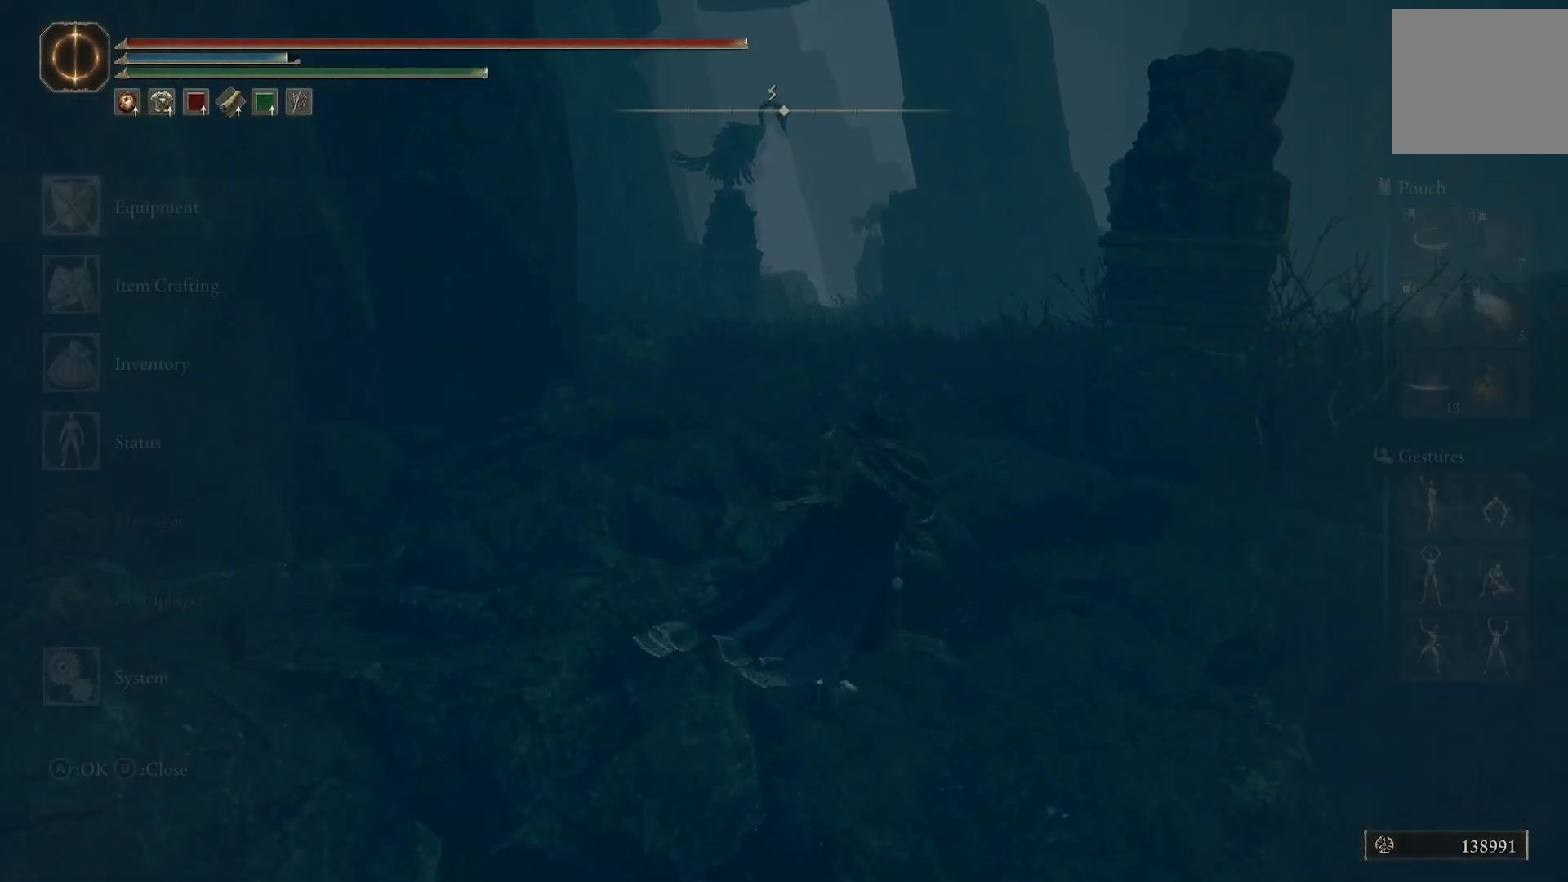
Gameplay with a controller (PlayStation layout); each line is a JSON object with the inputs held at the frame after it. "events" lists button and stick changes between this image and that frame as [ms after this image, input, new state], when the widget could be followed in between.
{"buttons": [], "left_stick": "up", "right_stick": "down-right", "events": [[17, "right_stick", "down-right"], [267, "left_stick", "up"]]}
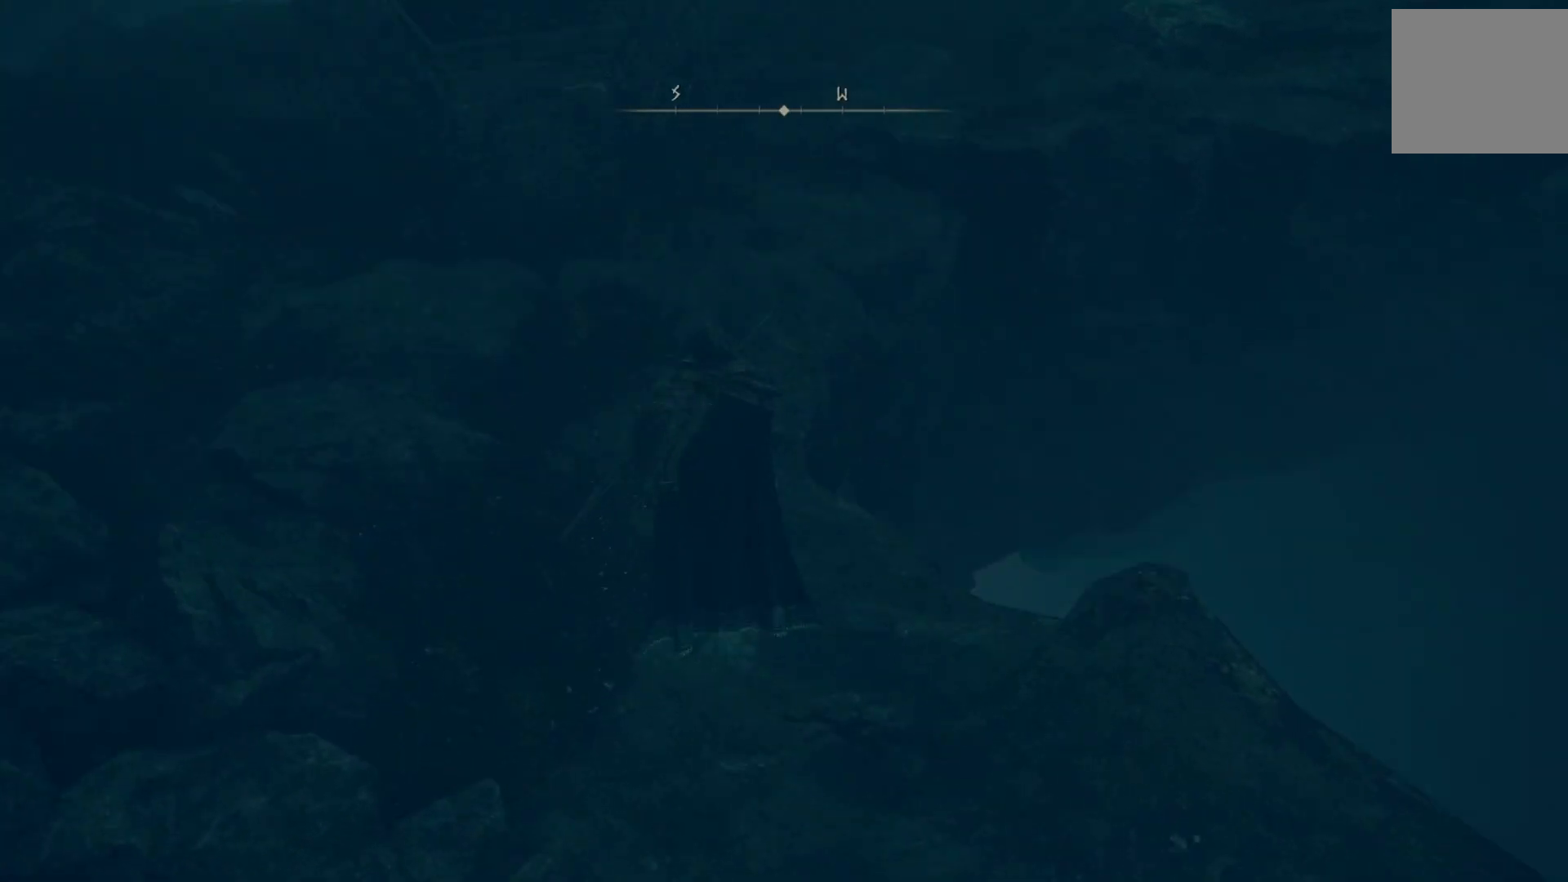
{"buttons": [], "left_stick": "up", "right_stick": "right", "events": [[167, "right_stick", "down"], [383, "right_stick", "right"]]}
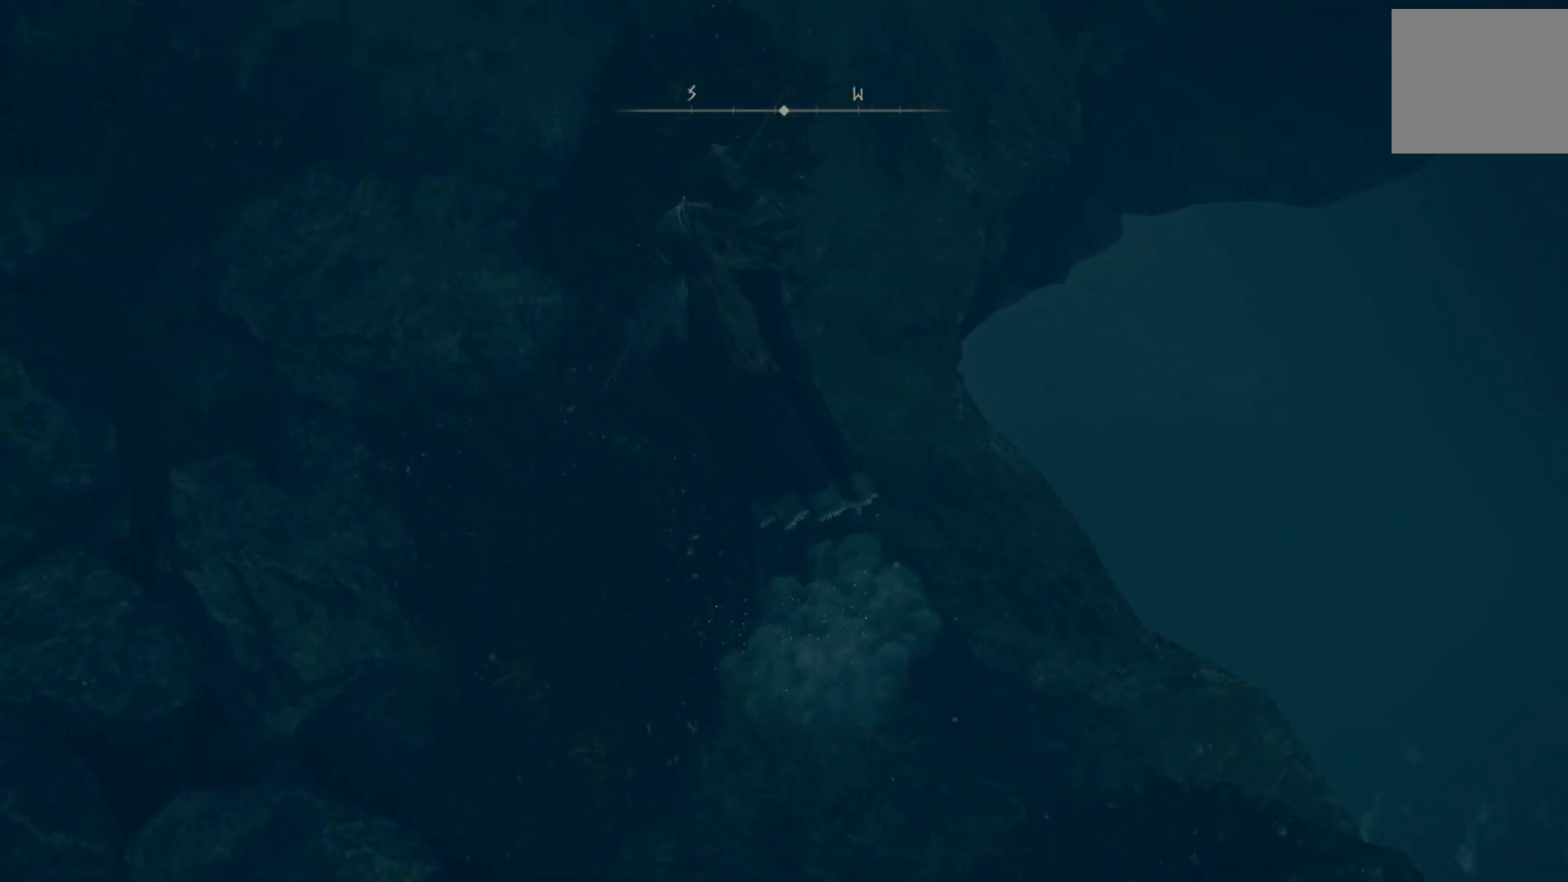
{"buttons": [], "left_stick": "up-right", "right_stick": "down-right", "events": [[400, "right_stick", "down-right"], [467, "left_stick", "up-right"]]}
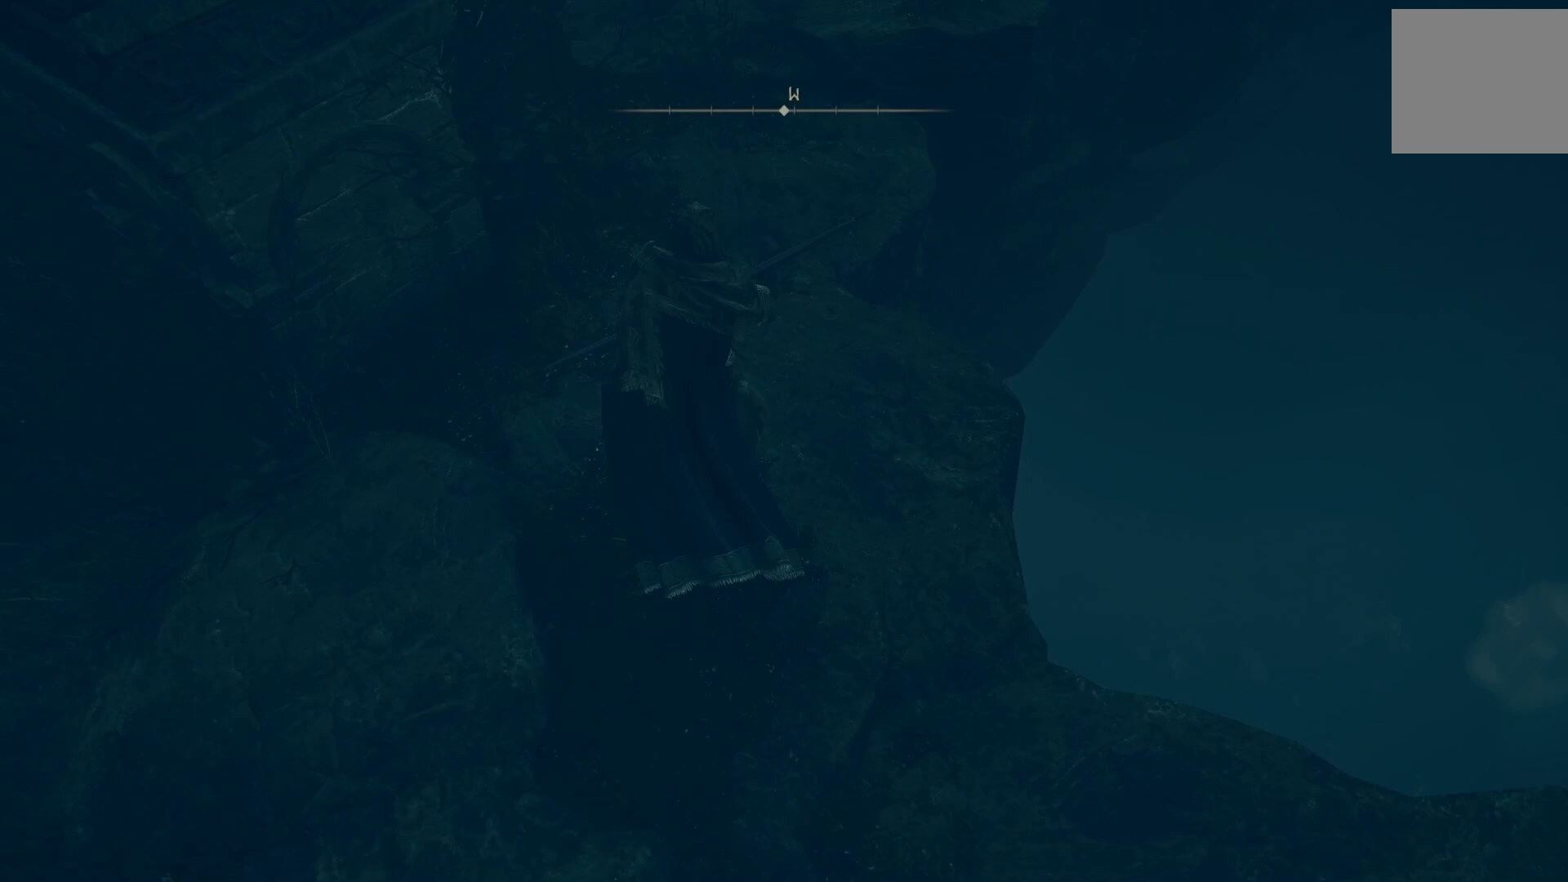
{"buttons": [], "left_stick": "up-right", "right_stick": "center", "events": [[117, "left_stick", "center"], [267, "right_stick", "center"], [300, "left_stick", "right"], [350, "left_stick", "up-right"]]}
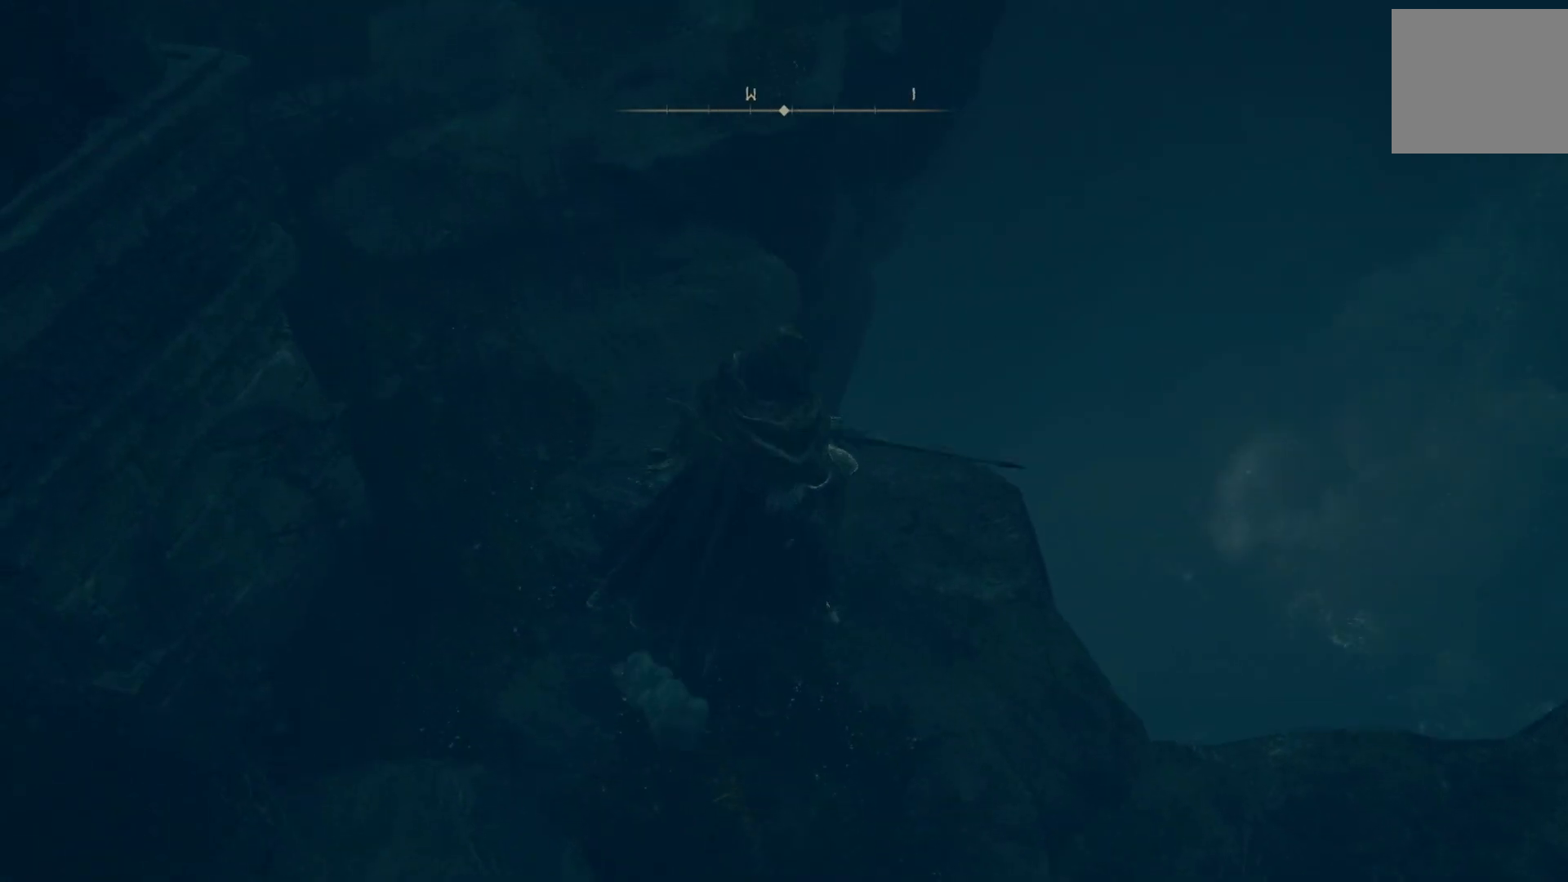
{"buttons": [], "left_stick": "center", "right_stick": "left", "events": [[200, "right_stick", "left"], [433, "left_stick", "center"]]}
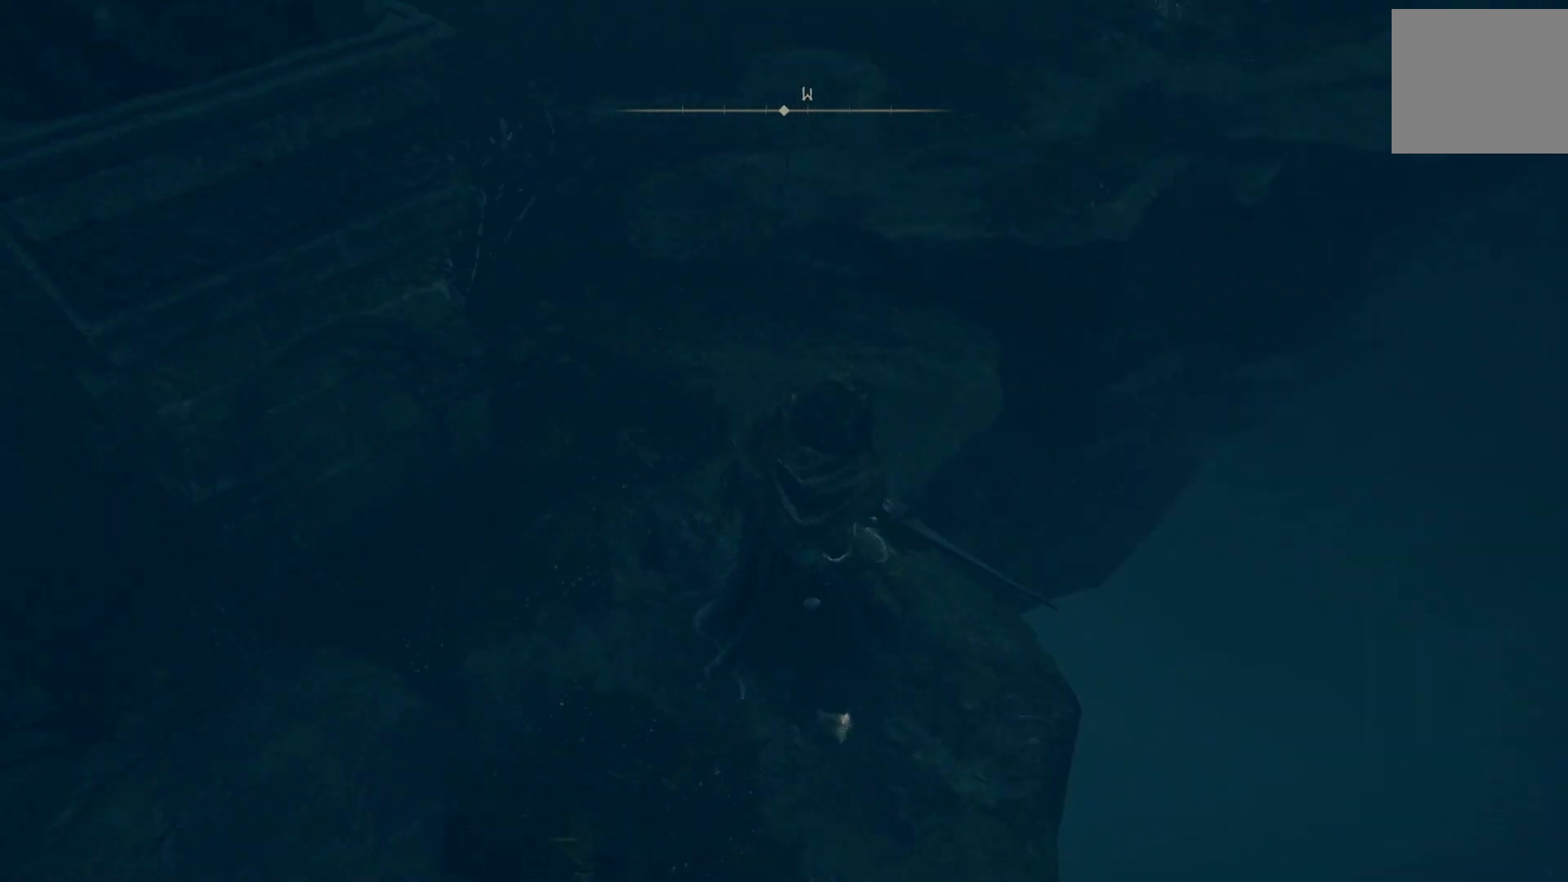
{"buttons": [], "left_stick": "up-right", "right_stick": "up", "events": [[200, "right_stick", "down-left"], [333, "right_stick", "up"], [450, "left_stick", "up-right"]]}
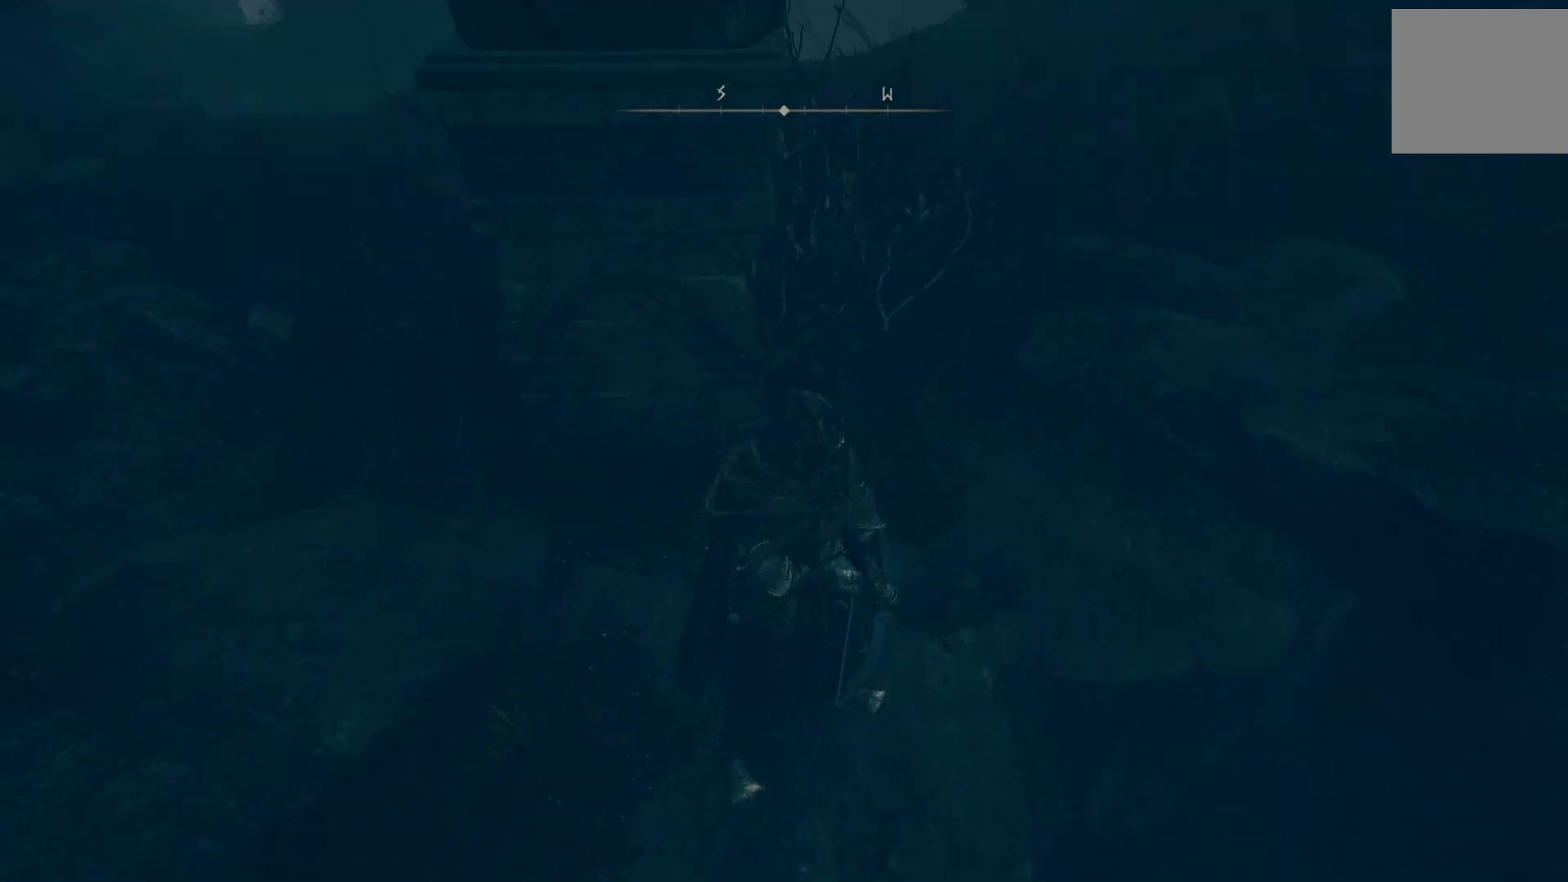
{"buttons": ["R3"], "left_stick": "up", "right_stick": "center", "events": [[83, "left_stick", "up"], [350, "right_stick", "center"], [500, "R3", "down"]]}
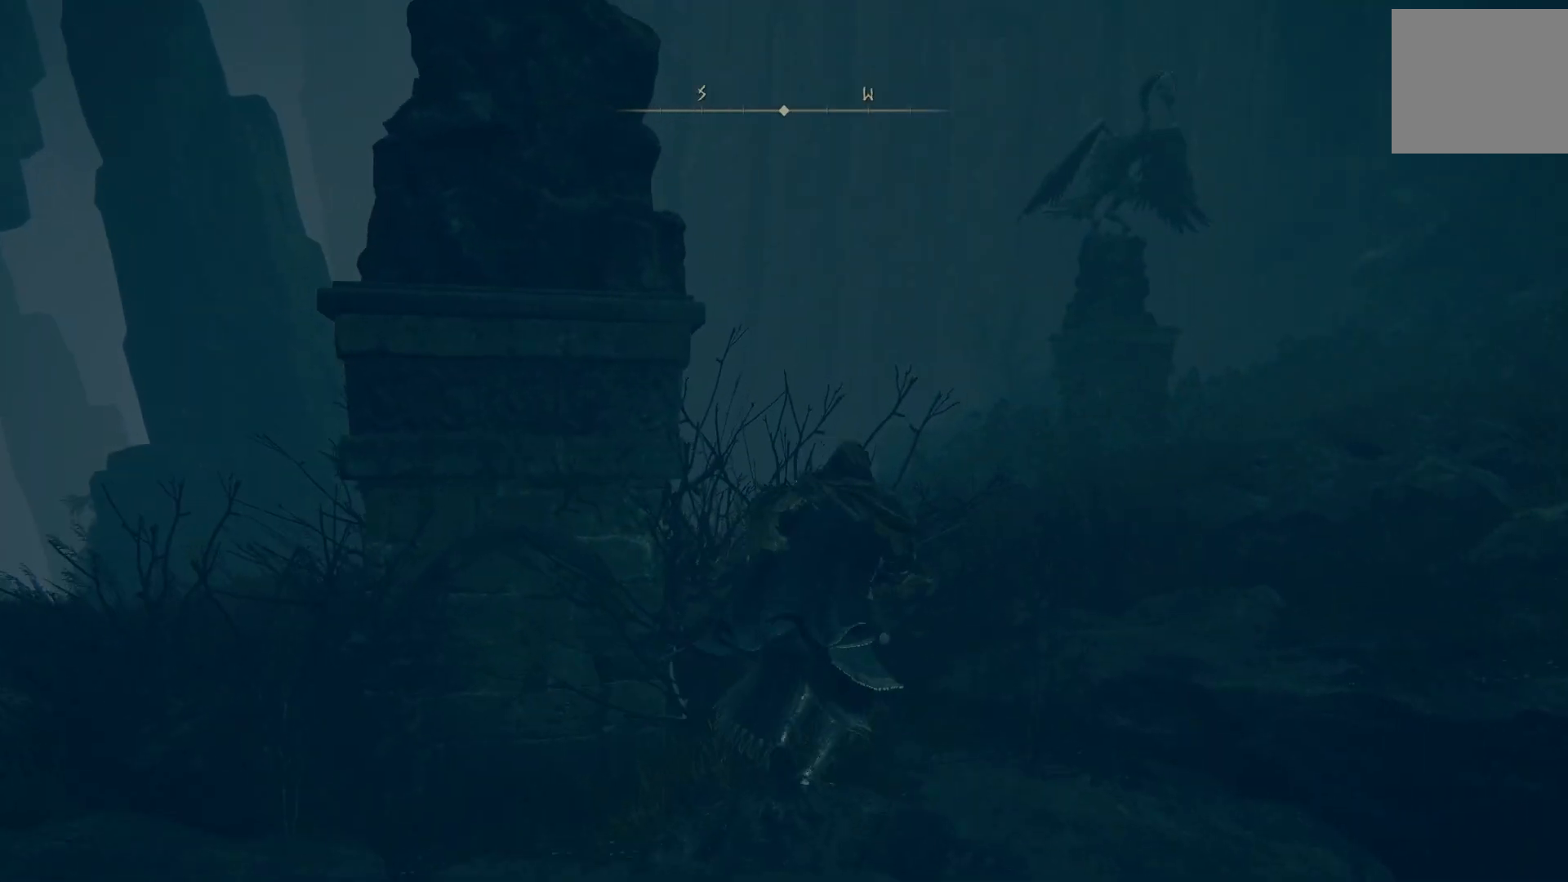
{"buttons": ["R3"], "left_stick": "up", "right_stick": "center", "events": [[100, "R3", "up"], [100, "right_stick", "right"], [217, "right_stick", "center"], [483, "R3", "down"]]}
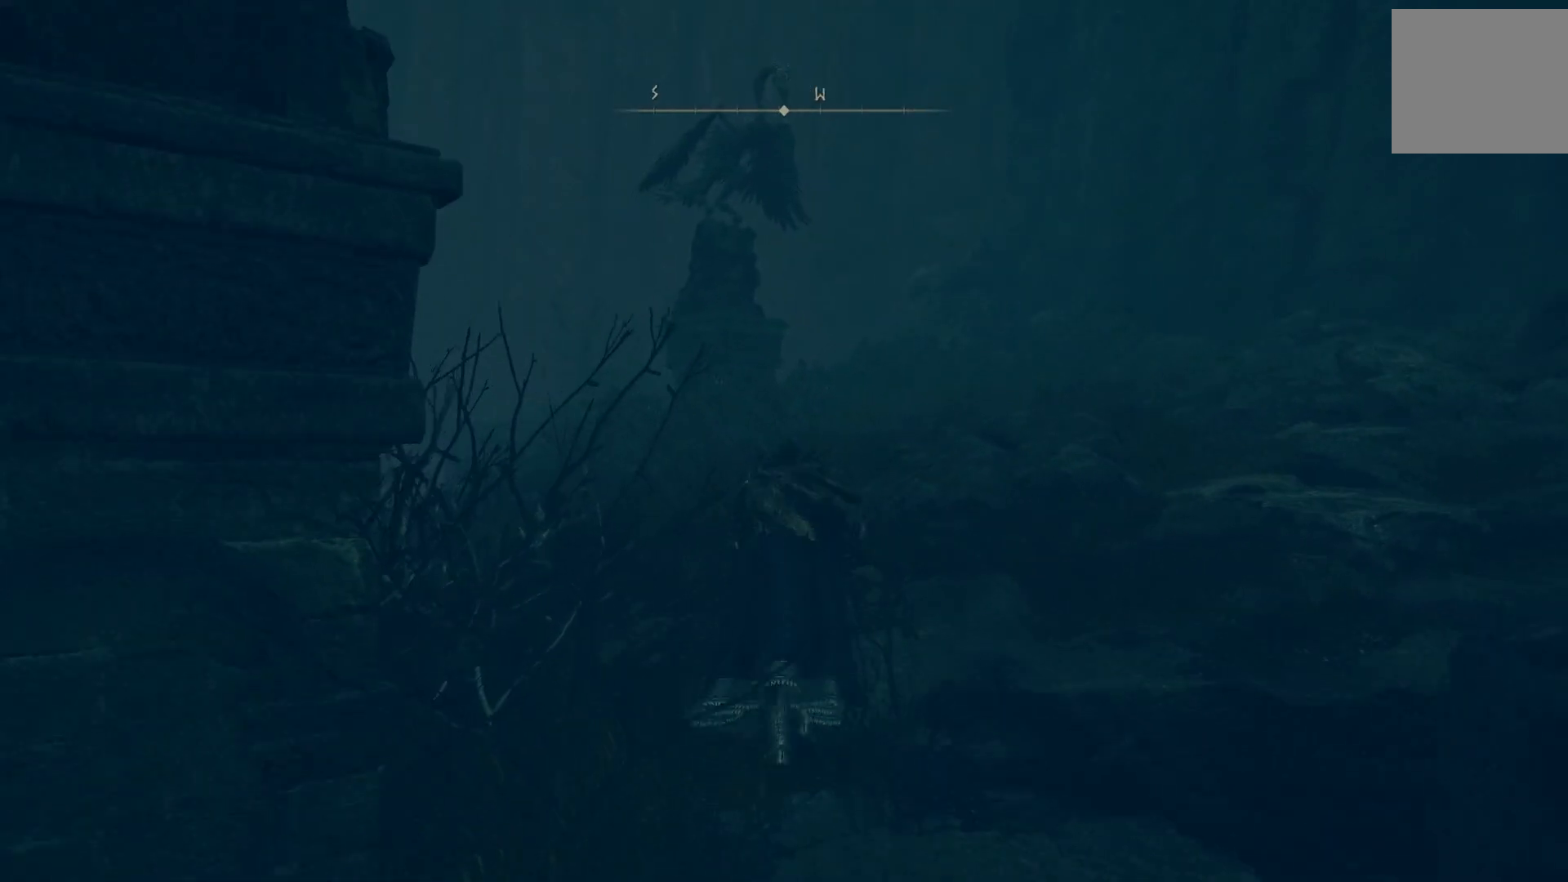
{"buttons": [], "left_stick": "up", "right_stick": "down-left", "events": [[67, "R3", "up"], [167, "right_stick", "down-left"]]}
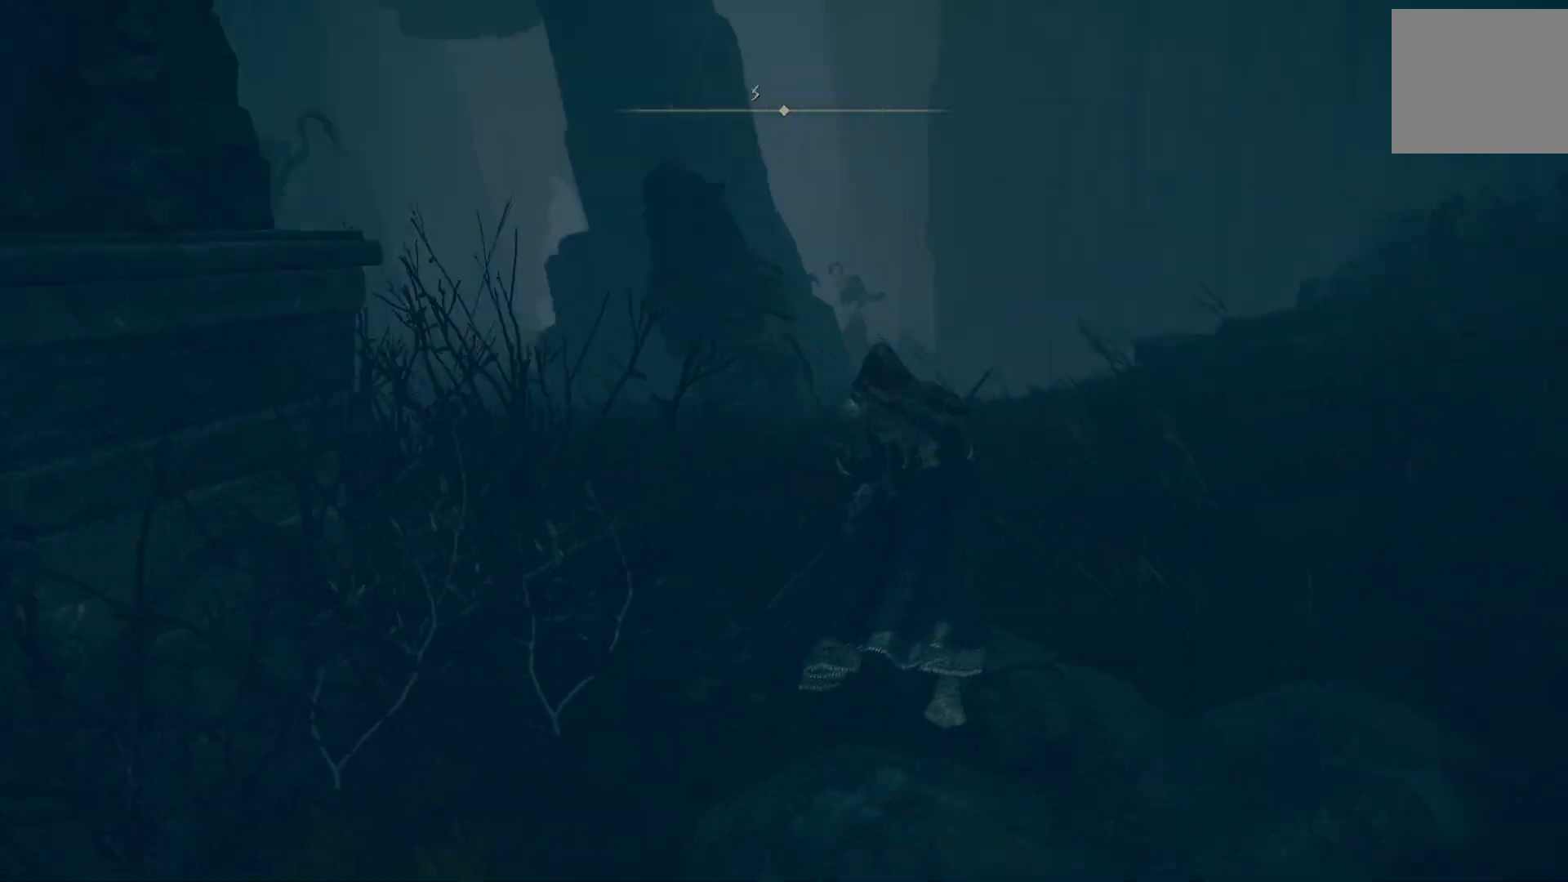
{"buttons": [], "left_stick": "up", "right_stick": "left", "events": [[417, "right_stick", "left"]]}
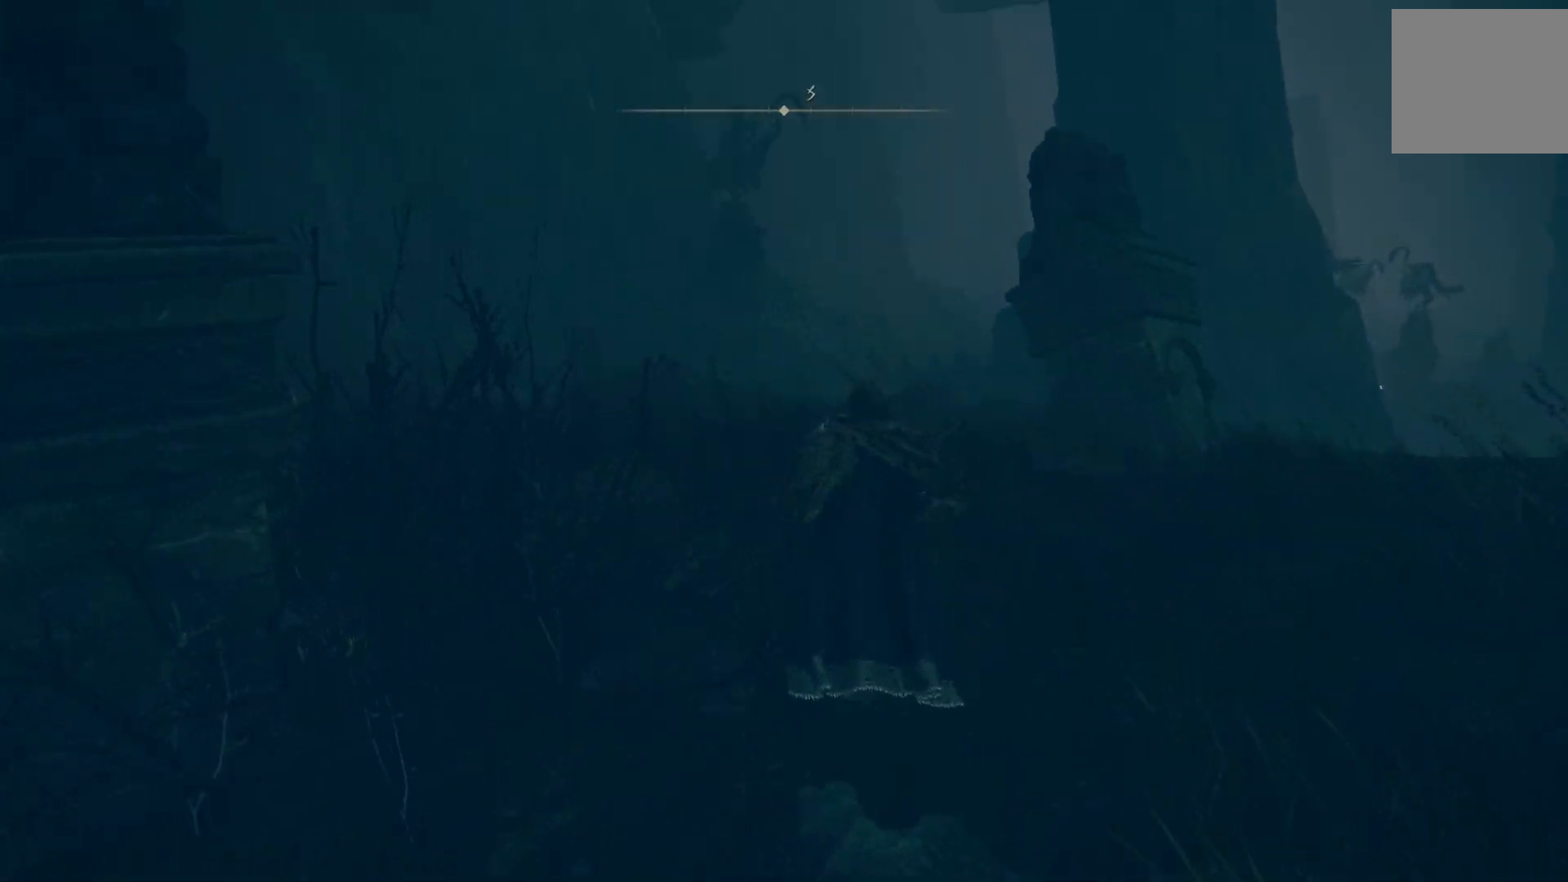
{"buttons": ["R3"], "left_stick": "up", "right_stick": "center", "events": [[283, "right_stick", "center"], [467, "R3", "down"]]}
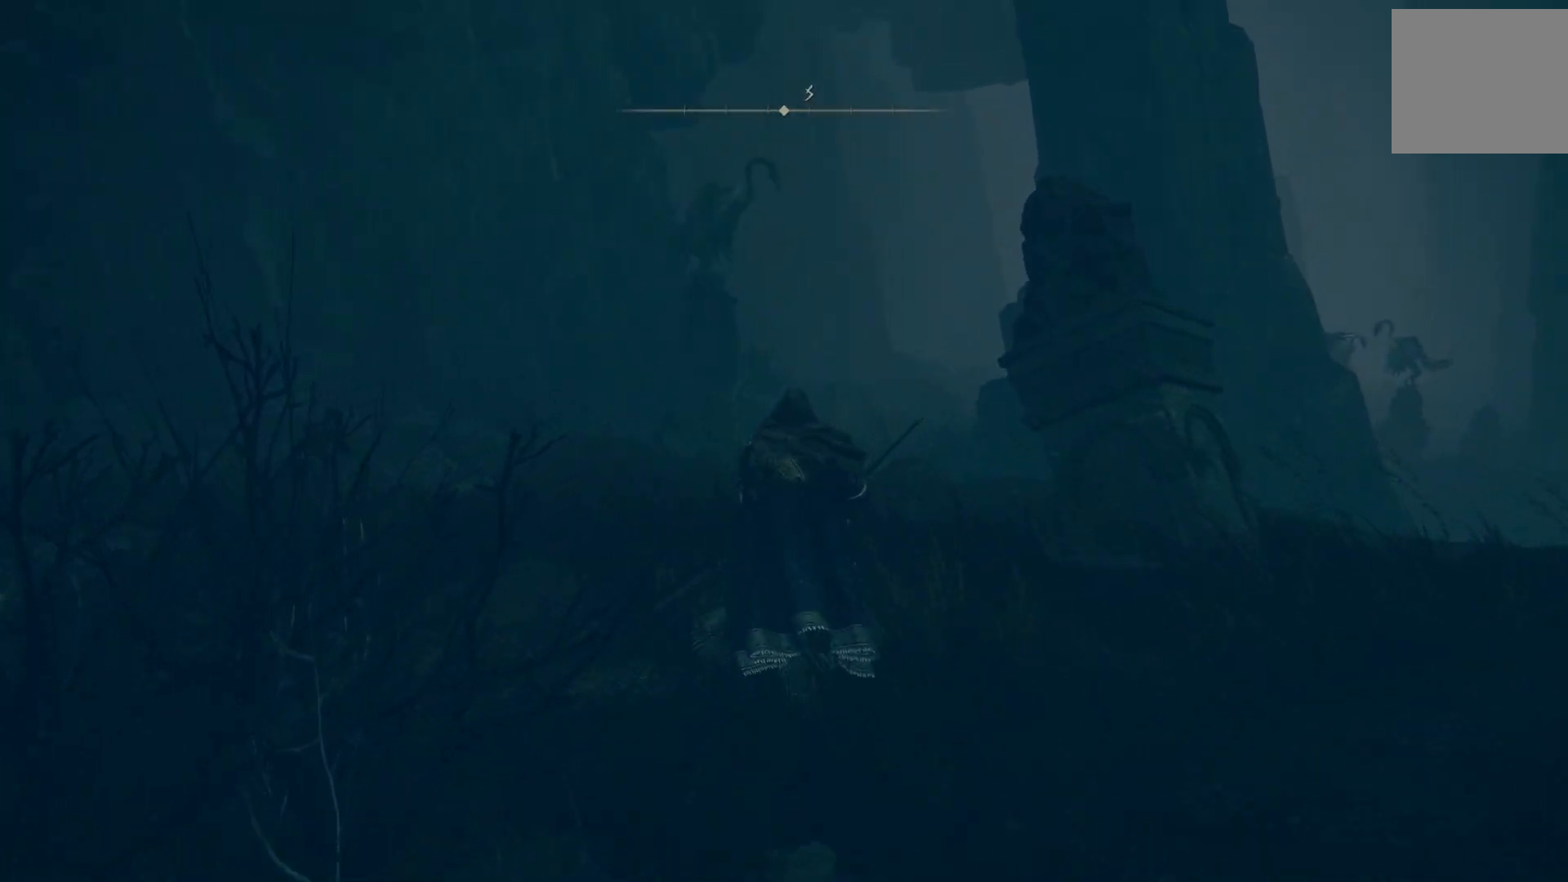
{"buttons": [], "left_stick": "up", "right_stick": "up-left", "events": [[117, "R3", "up"], [333, "right_stick", "up-left"]]}
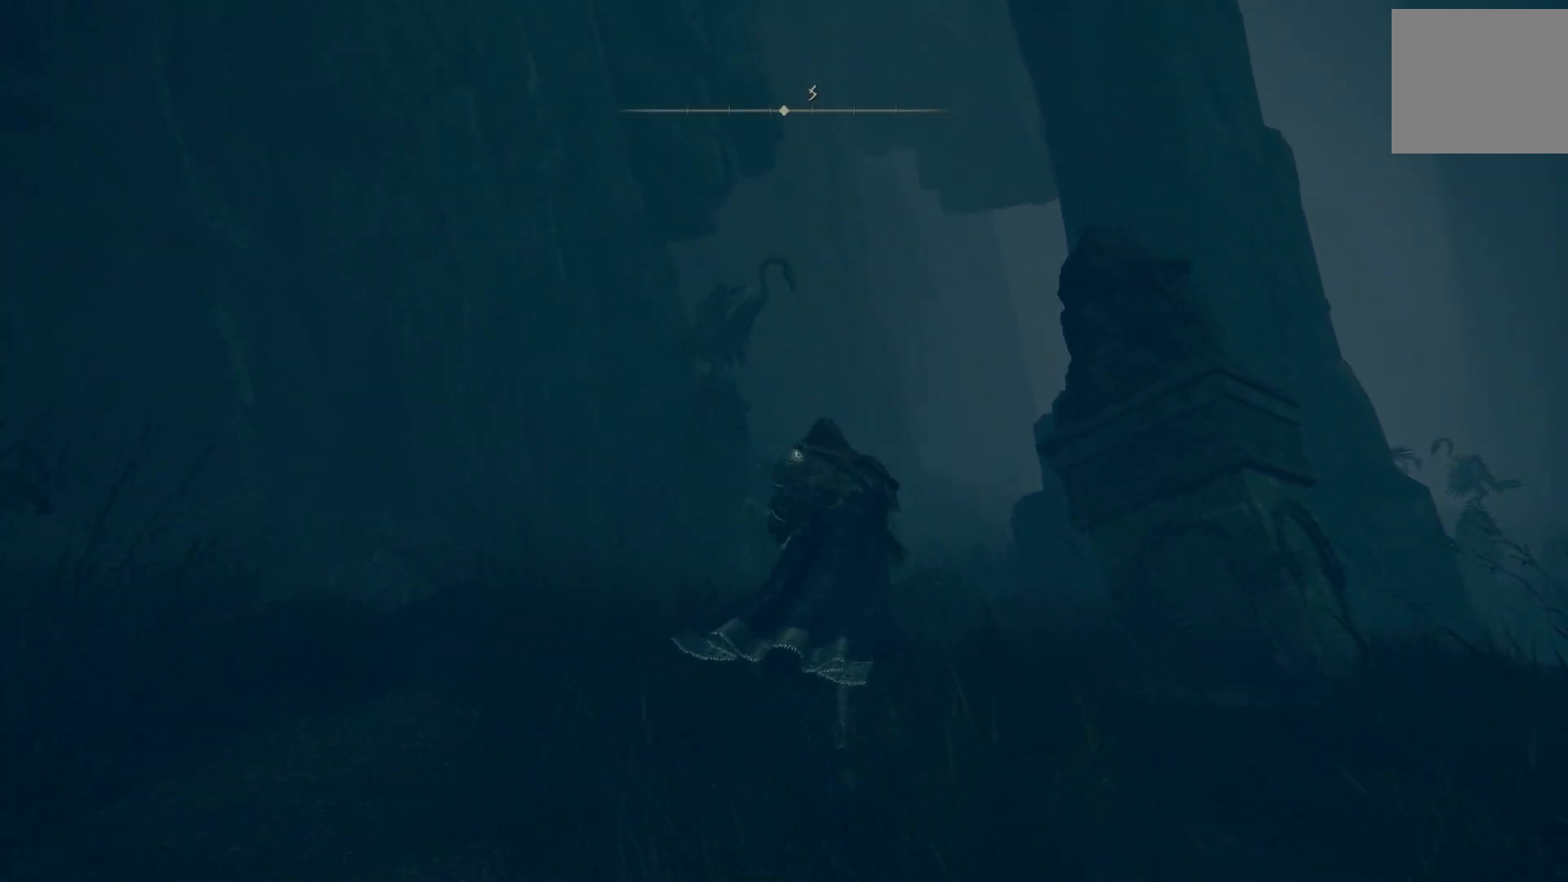
{"buttons": [], "left_stick": "center", "right_stick": "center", "events": [[17, "right_stick", "center"], [117, "R3", "down"], [217, "R3", "up"], [467, "left_stick", "center"]]}
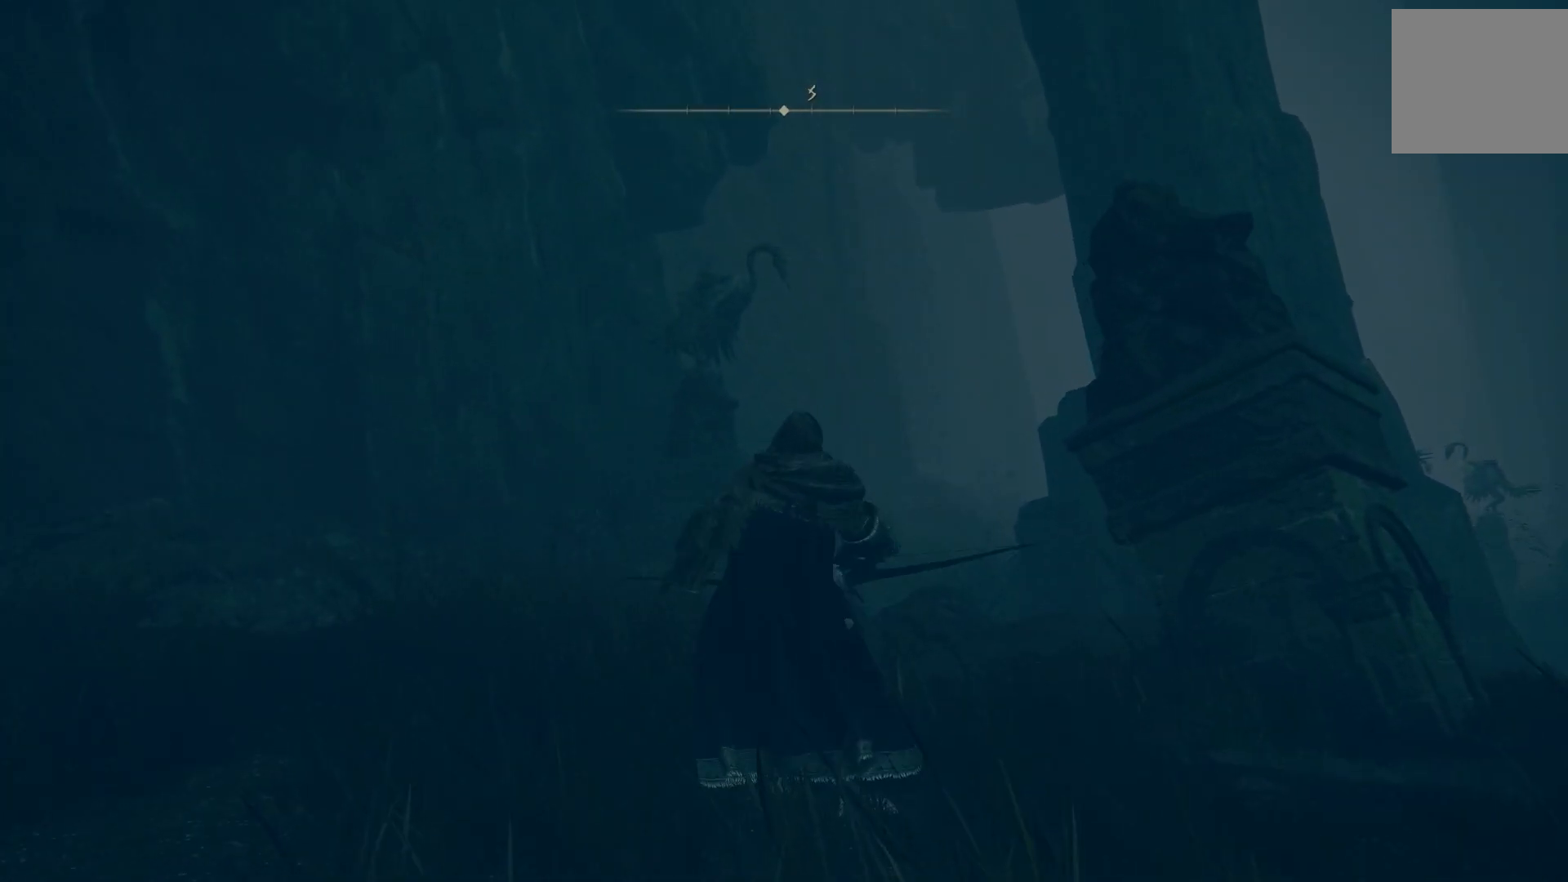
{"buttons": ["L1"], "left_stick": "center", "right_stick": "up-left", "events": [[67, "L1", "down"], [67, "right_stick", "up"], [500, "right_stick", "up-left"]]}
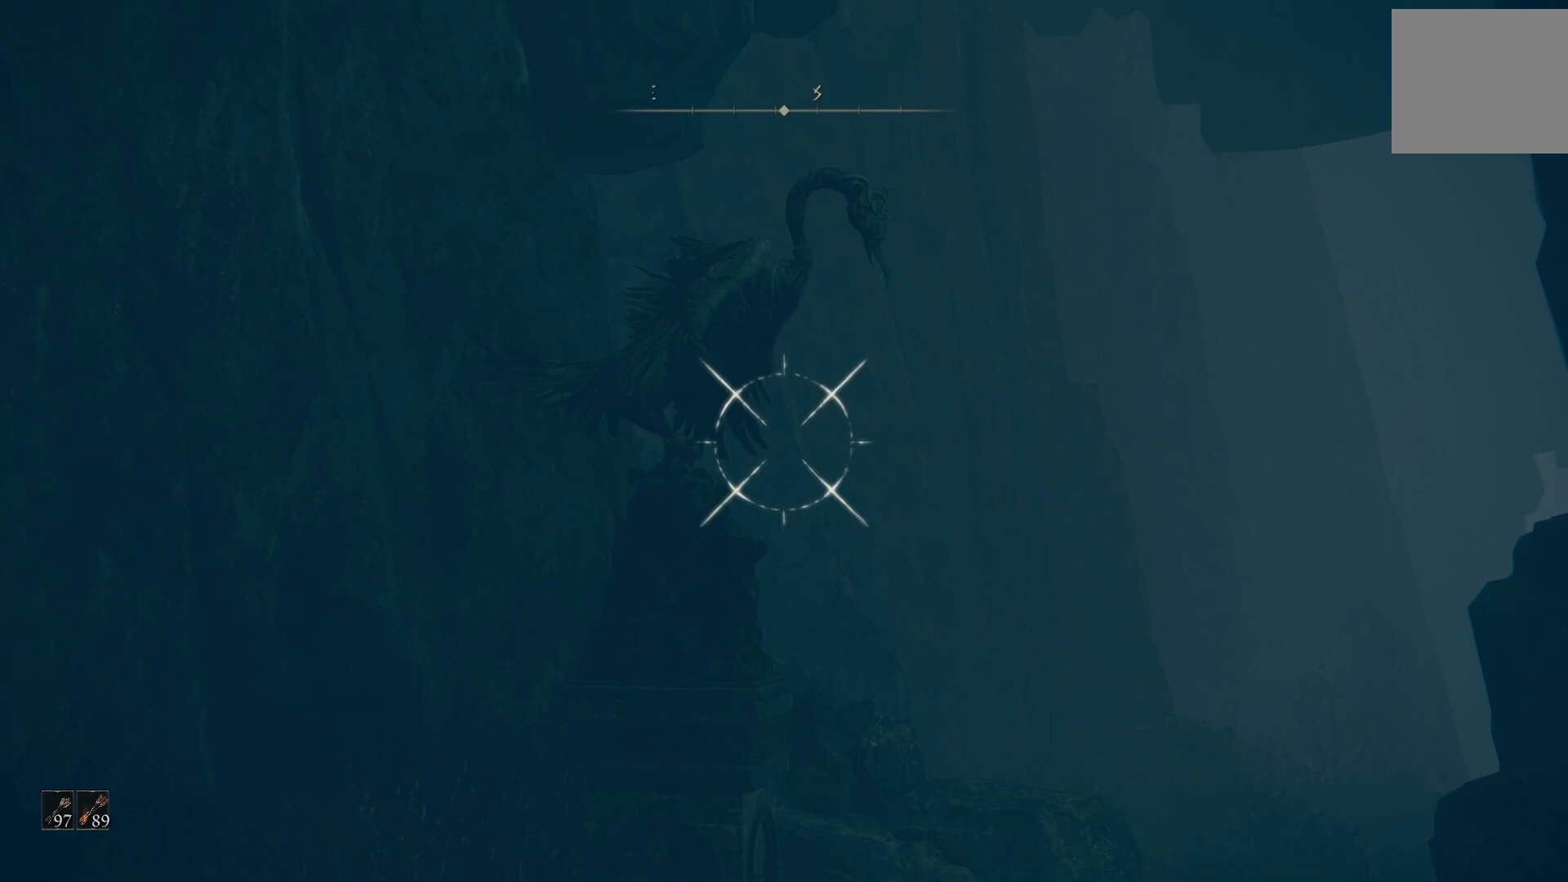
{"buttons": [], "left_stick": "right", "right_stick": "down-right", "events": [[117, "right_stick", "center"], [167, "L1", "up"], [217, "left_stick", "right"], [250, "right_stick", "down-right"]]}
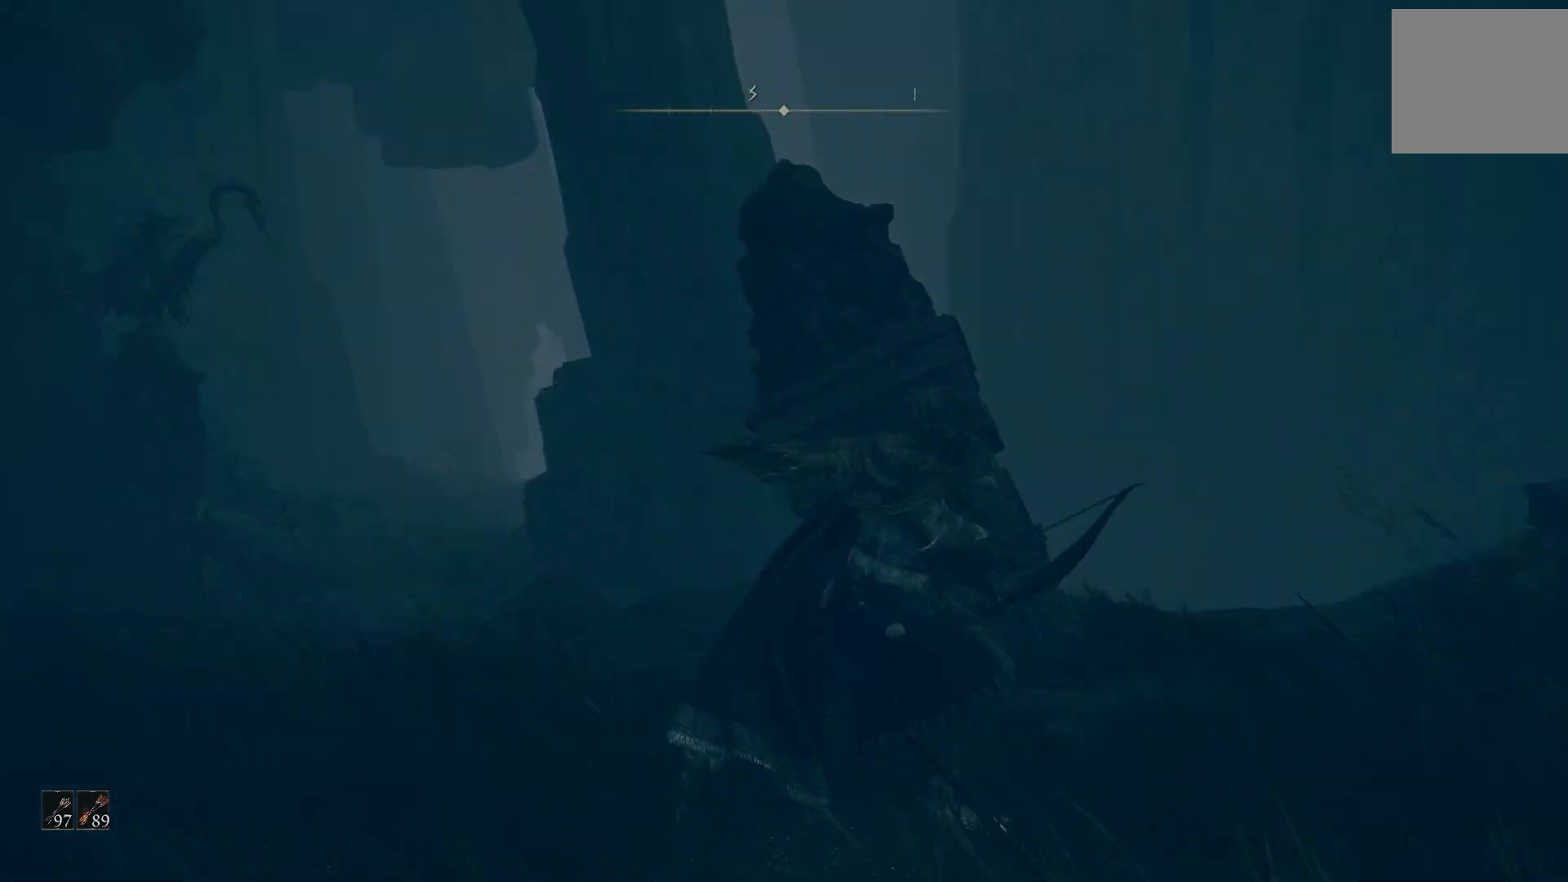
{"buttons": [], "left_stick": "up", "right_stick": "center", "events": [[117, "left_stick", "up-right"], [283, "right_stick", "right"], [367, "left_stick", "up"], [483, "right_stick", "center"]]}
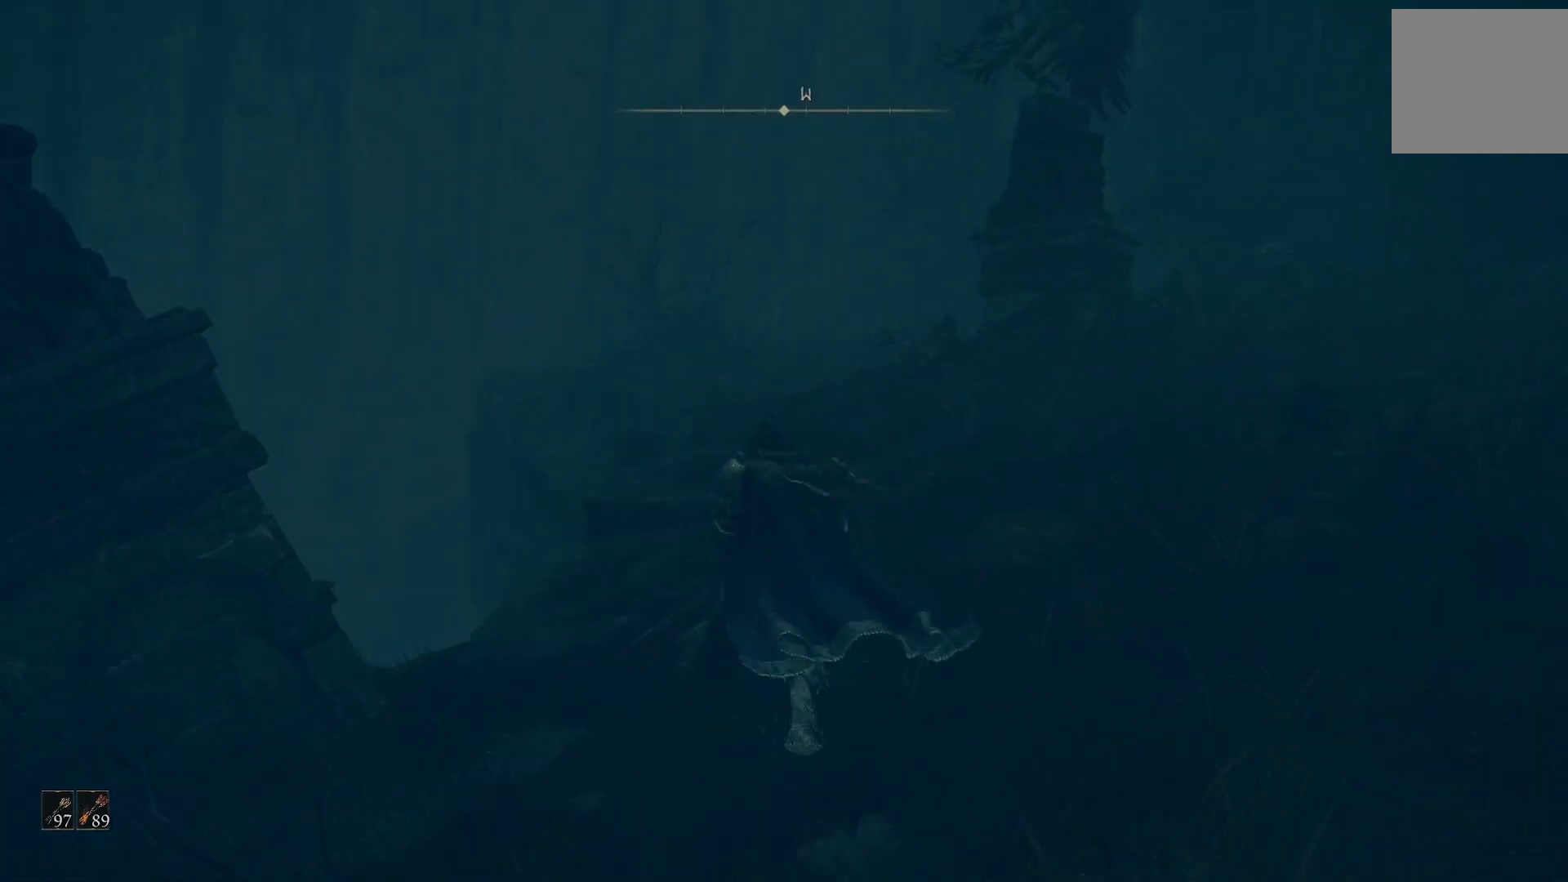
{"buttons": [], "left_stick": "up", "right_stick": "down", "events": [[283, "right_stick", "down"]]}
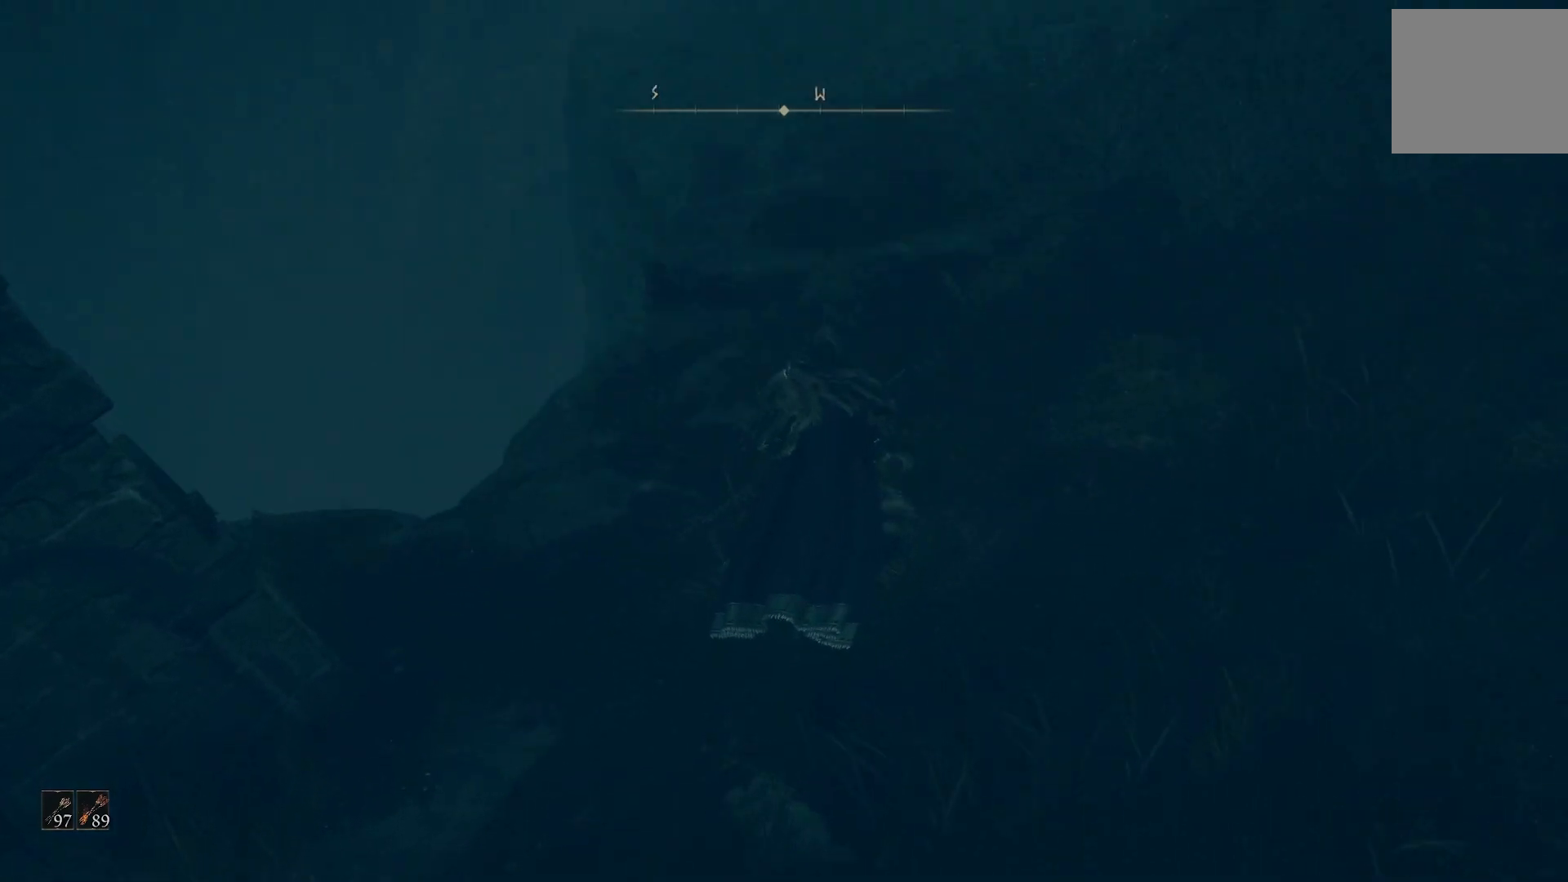
{"buttons": [], "left_stick": "up", "right_stick": "down-right", "events": [[167, "right_stick", "center"], [317, "right_stick", "right"], [400, "right_stick", "down-right"]]}
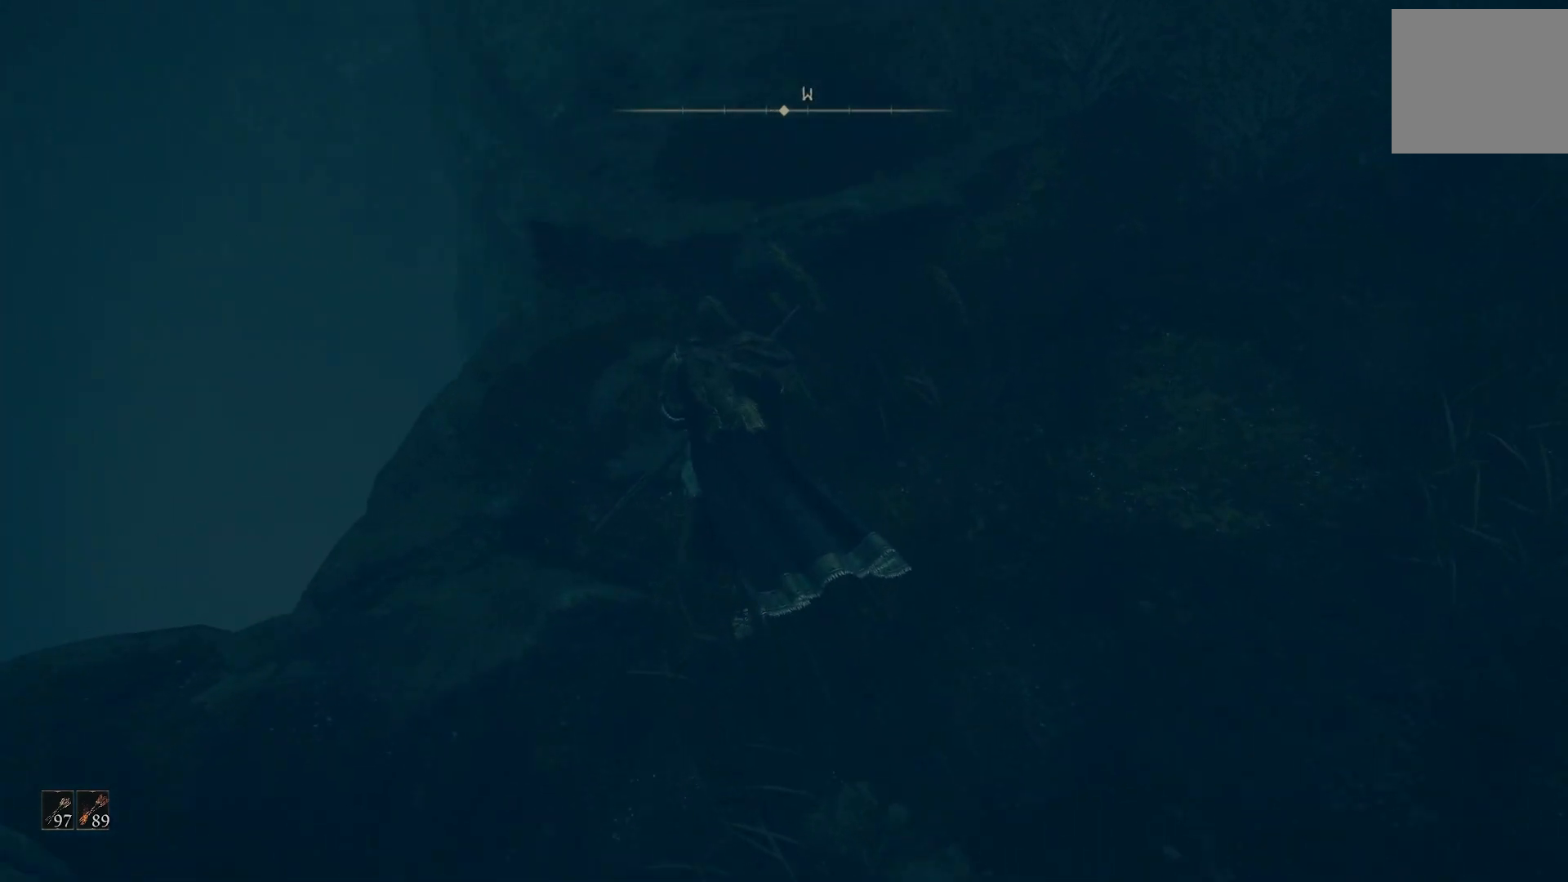
{"buttons": [], "left_stick": "up", "right_stick": "down-right", "events": []}
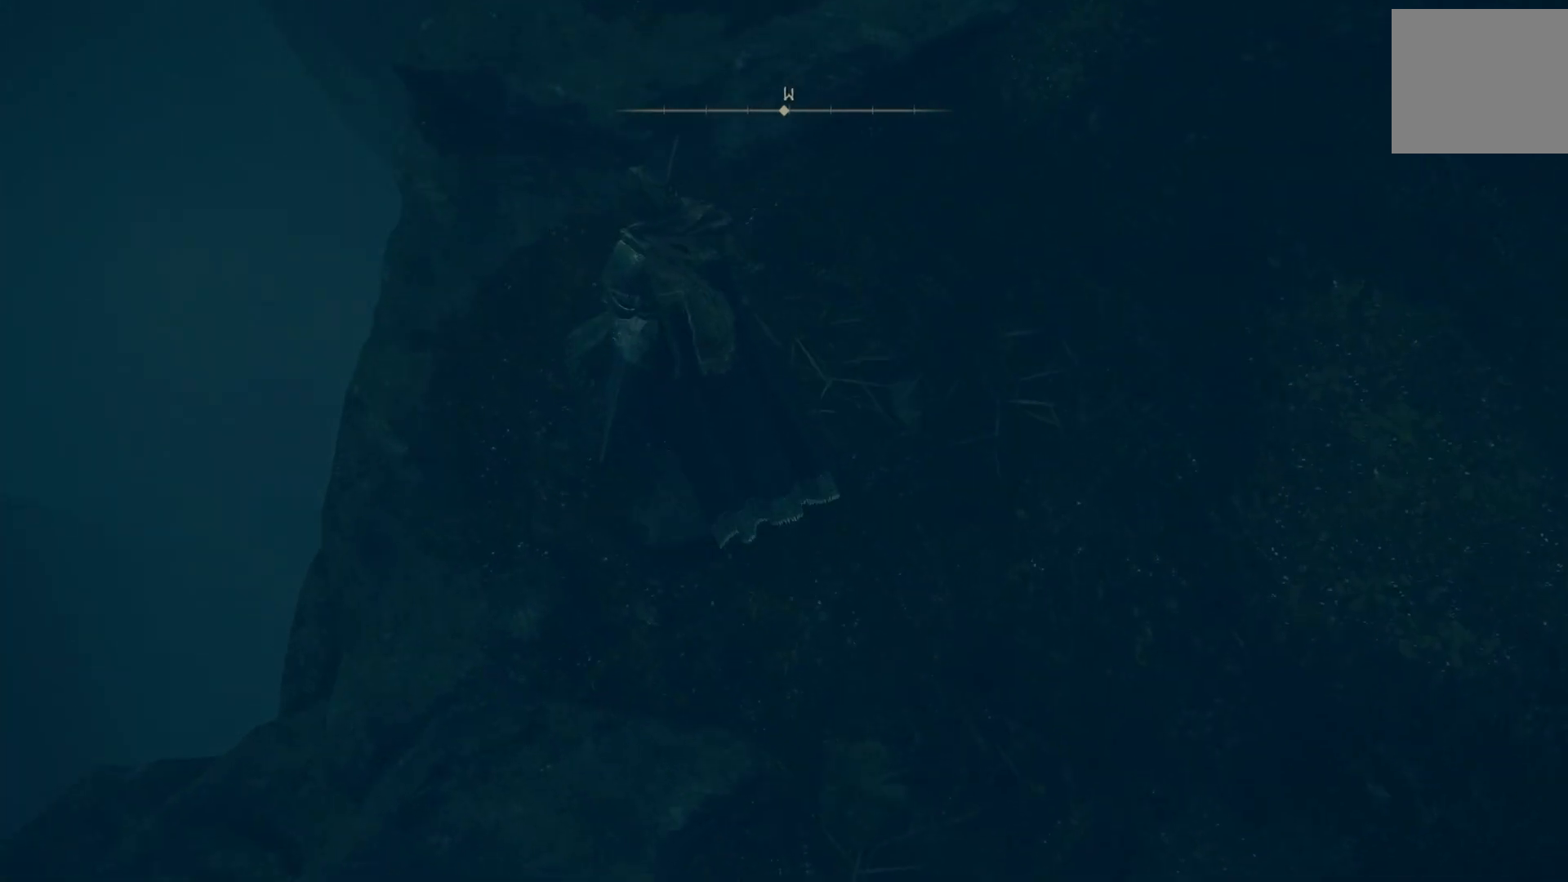
{"buttons": [], "left_stick": "up", "right_stick": "up-right", "events": [[217, "right_stick", "up-right"]]}
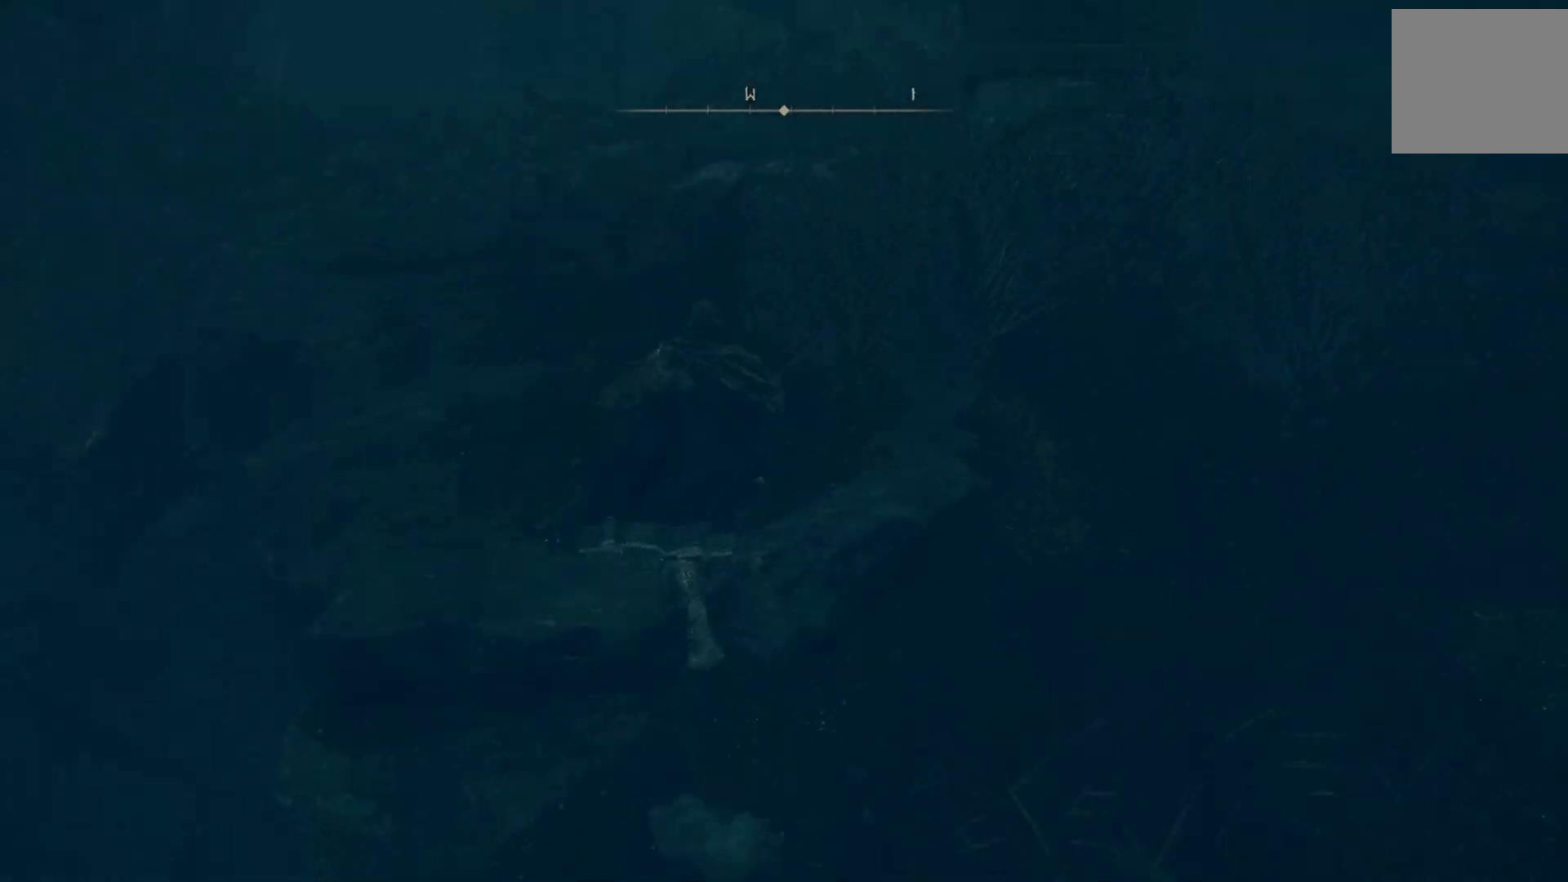
{"buttons": [], "left_stick": "up", "right_stick": "right", "events": [[400, "right_stick", "right"]]}
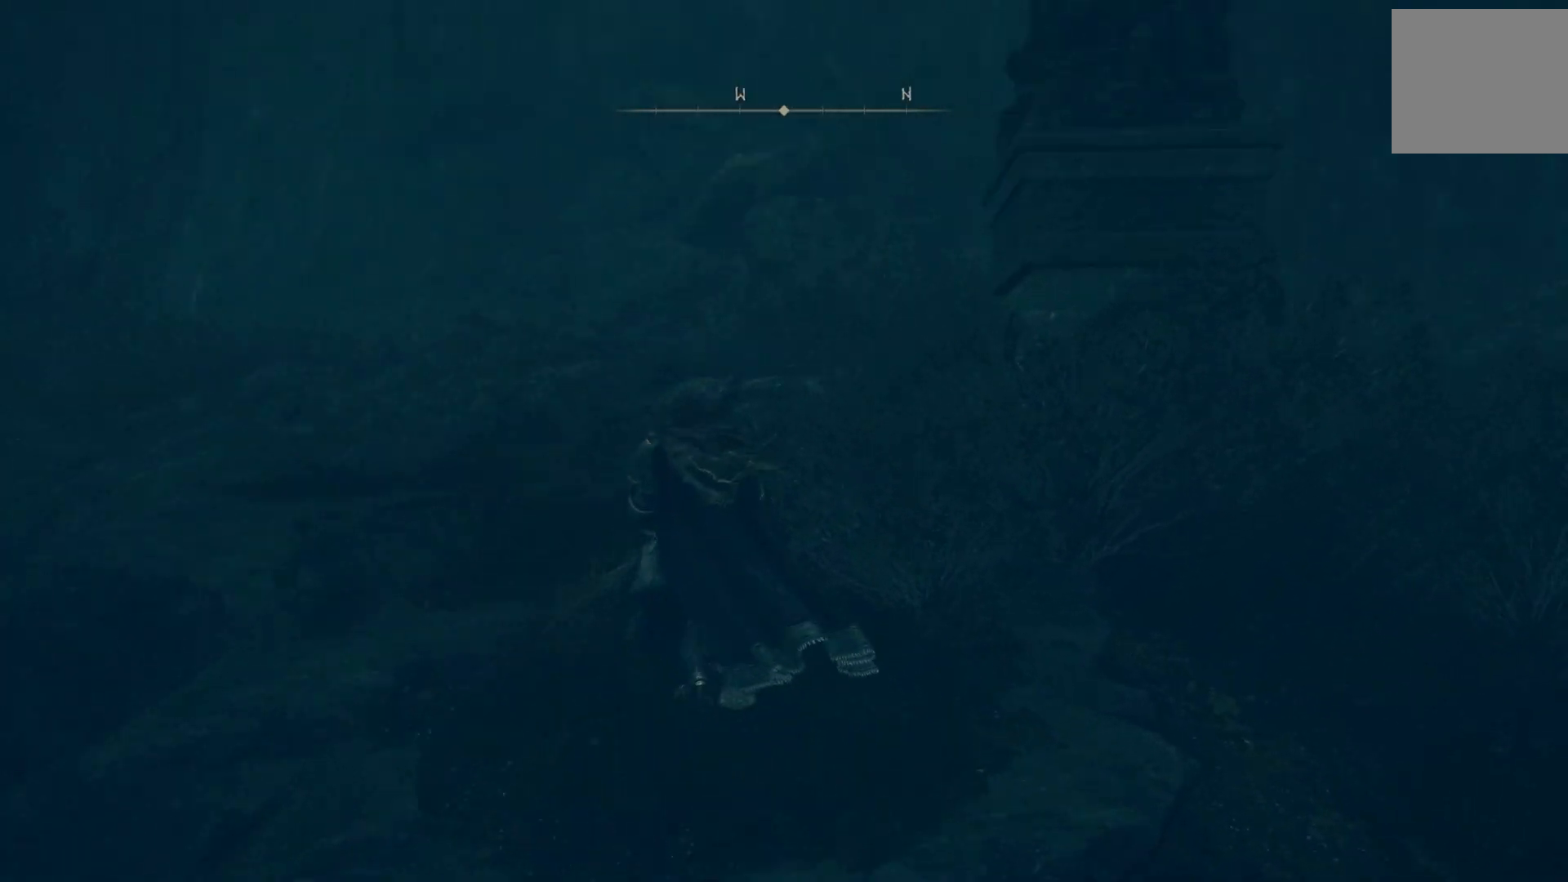
{"buttons": [], "left_stick": "up", "right_stick": "right", "events": []}
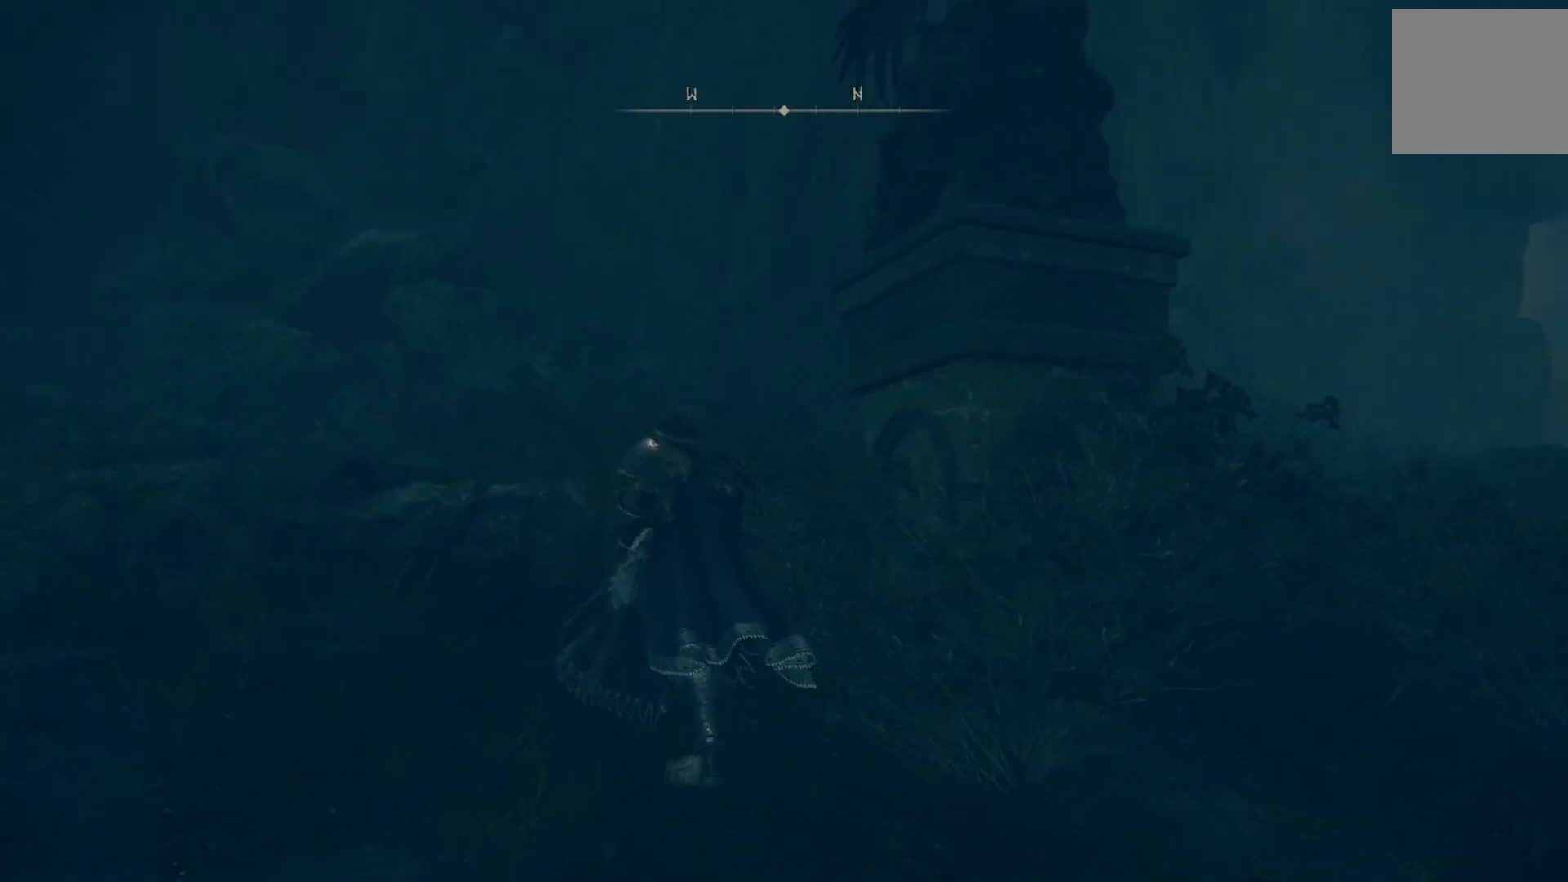
{"buttons": [], "left_stick": "up", "right_stick": "down-left", "events": [[17, "right_stick", "down"], [67, "right_stick", "down-left"]]}
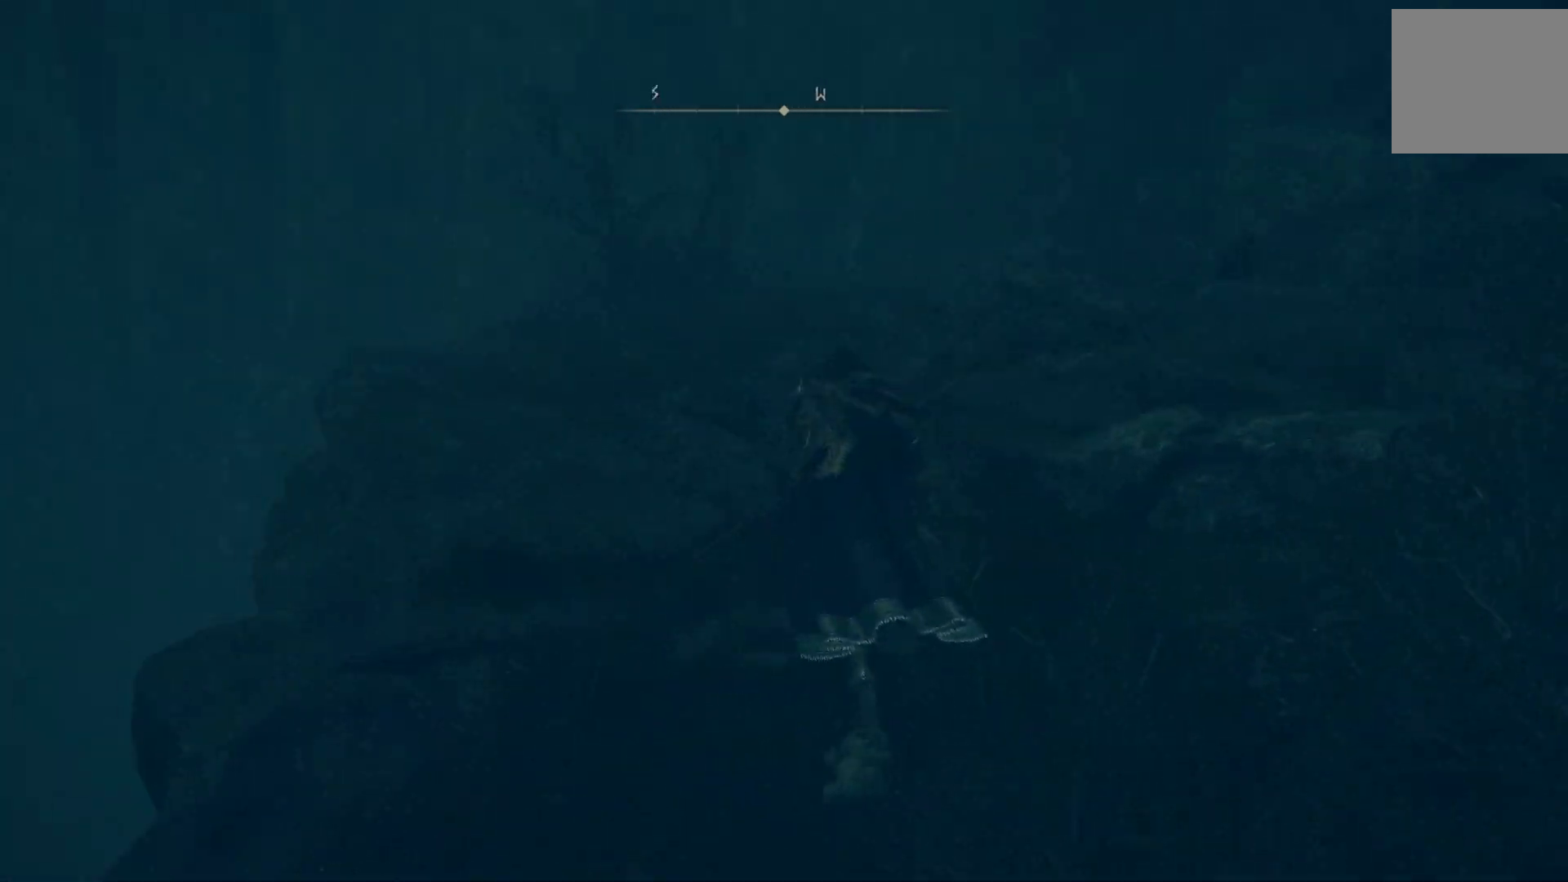
{"buttons": [], "left_stick": "center", "right_stick": "down-left", "events": [[183, "left_stick", "center"], [183, "right_stick", "left"], [467, "right_stick", "down-left"]]}
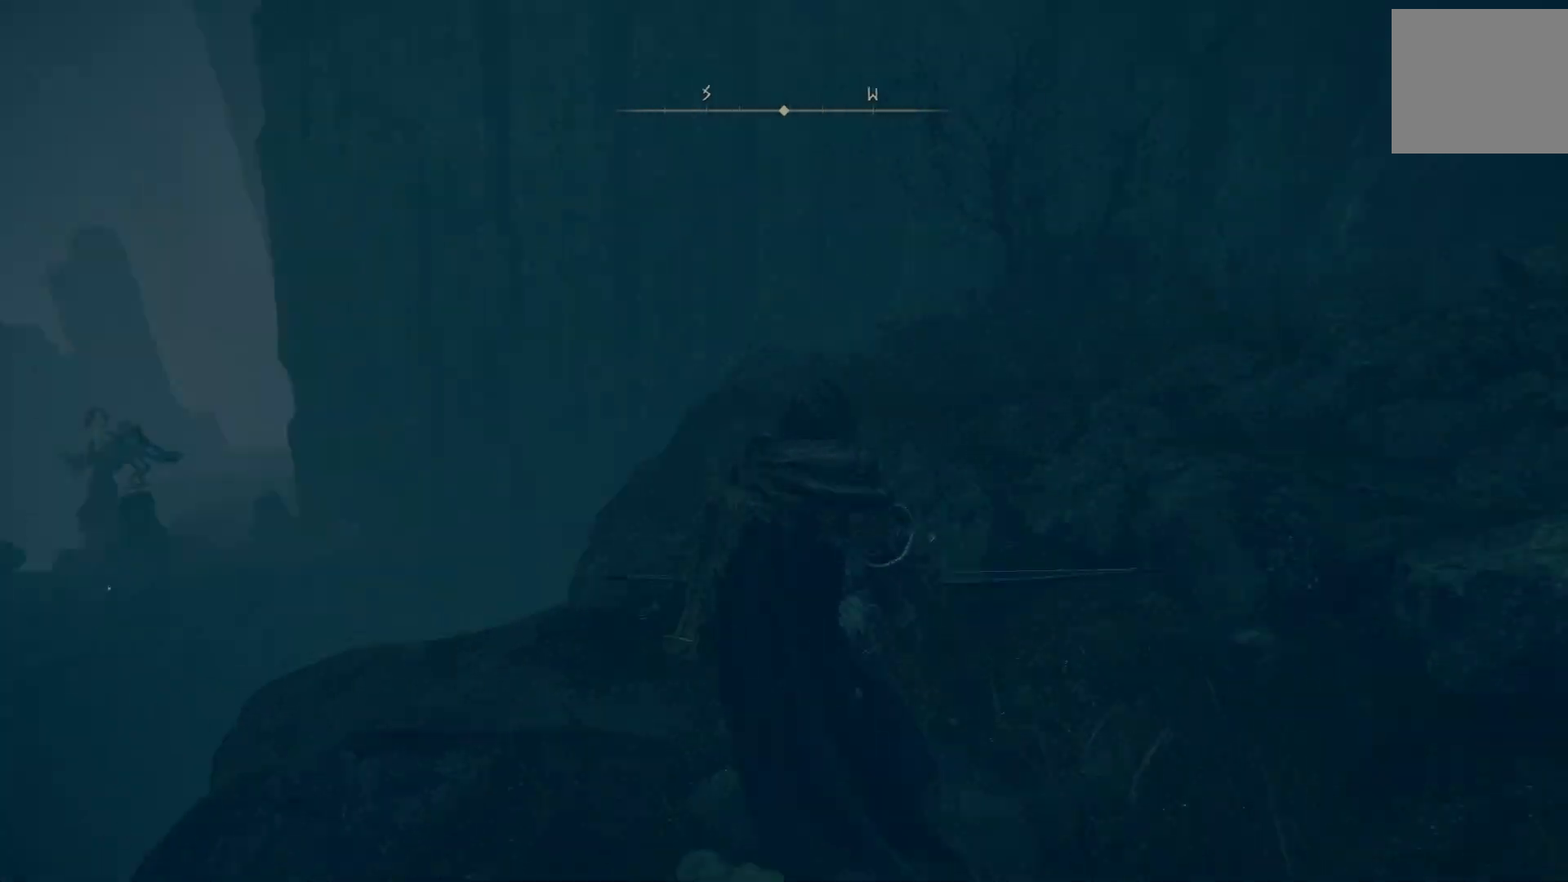
{"buttons": ["TRIANGLE"], "left_stick": "center", "right_stick": "center", "events": [[67, "TRIANGLE", "down"], [100, "left_stick", "down-left"], [400, "left_stick", "center"], [467, "right_stick", "center"]]}
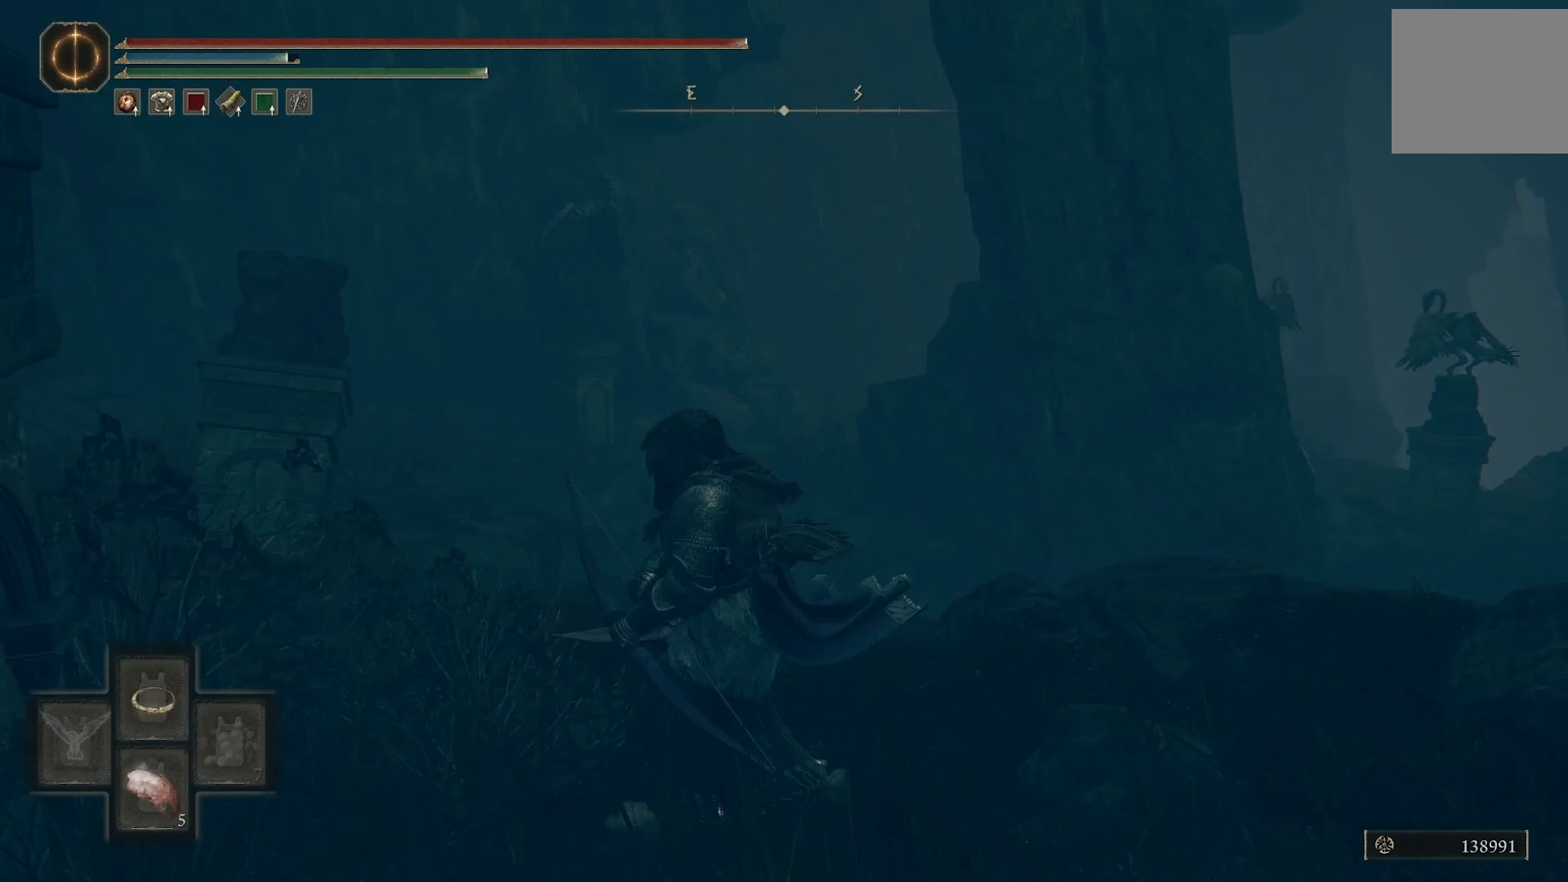
{"buttons": ["TRIANGLE"], "left_stick": "center", "right_stick": "center", "events": [[133, "DPAD_UP", "down"], [250, "DPAD_UP", "up"]]}
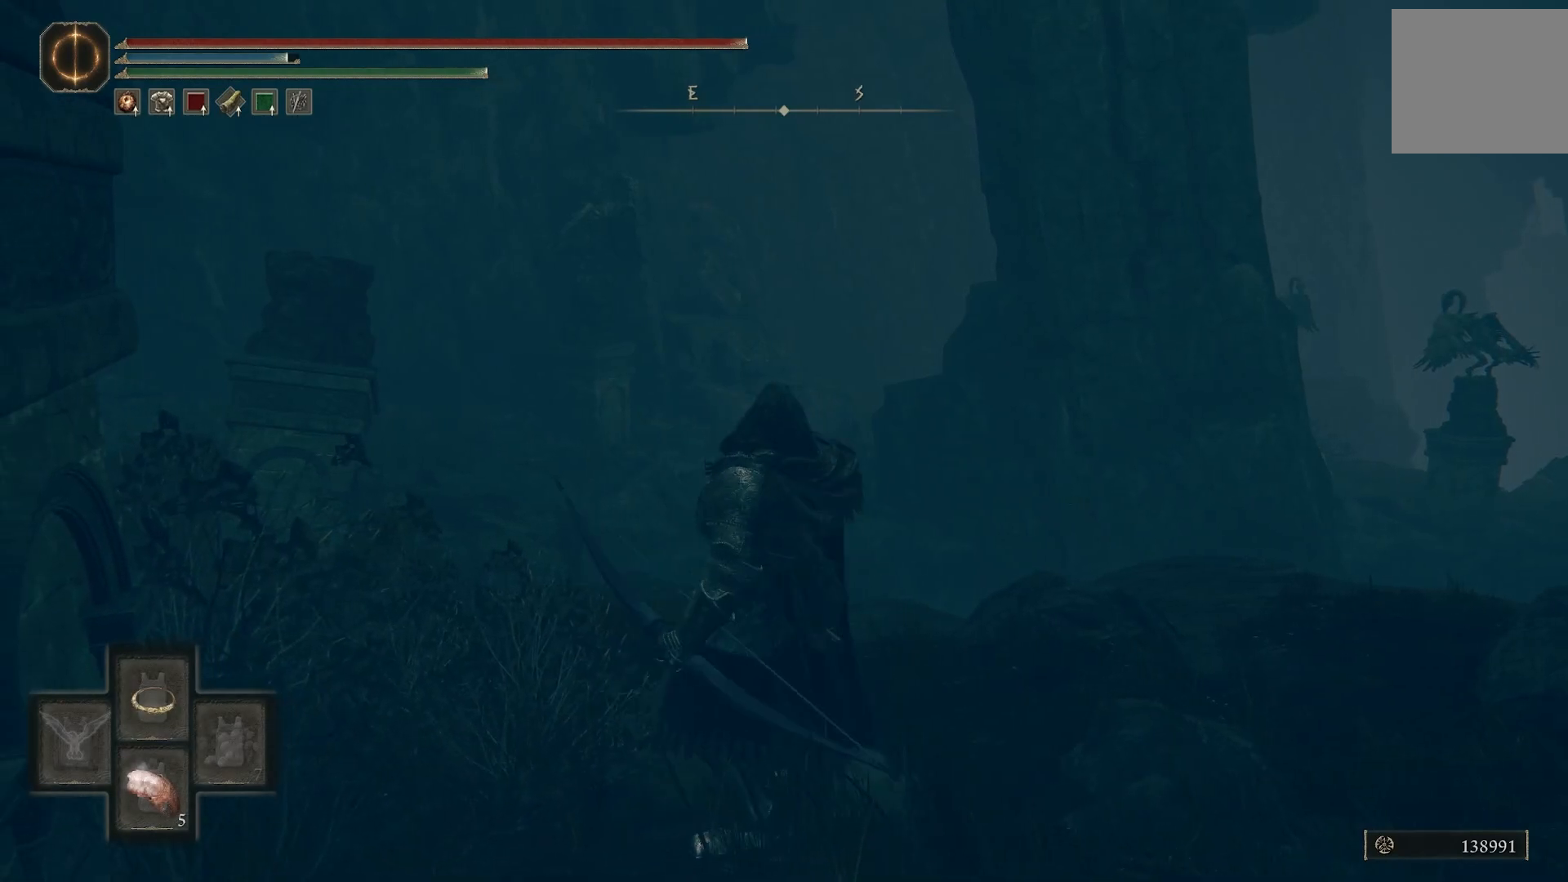
{"buttons": ["TRIANGLE"], "left_stick": "up-left", "right_stick": "center", "events": [[100, "left_stick", "up-left"]]}
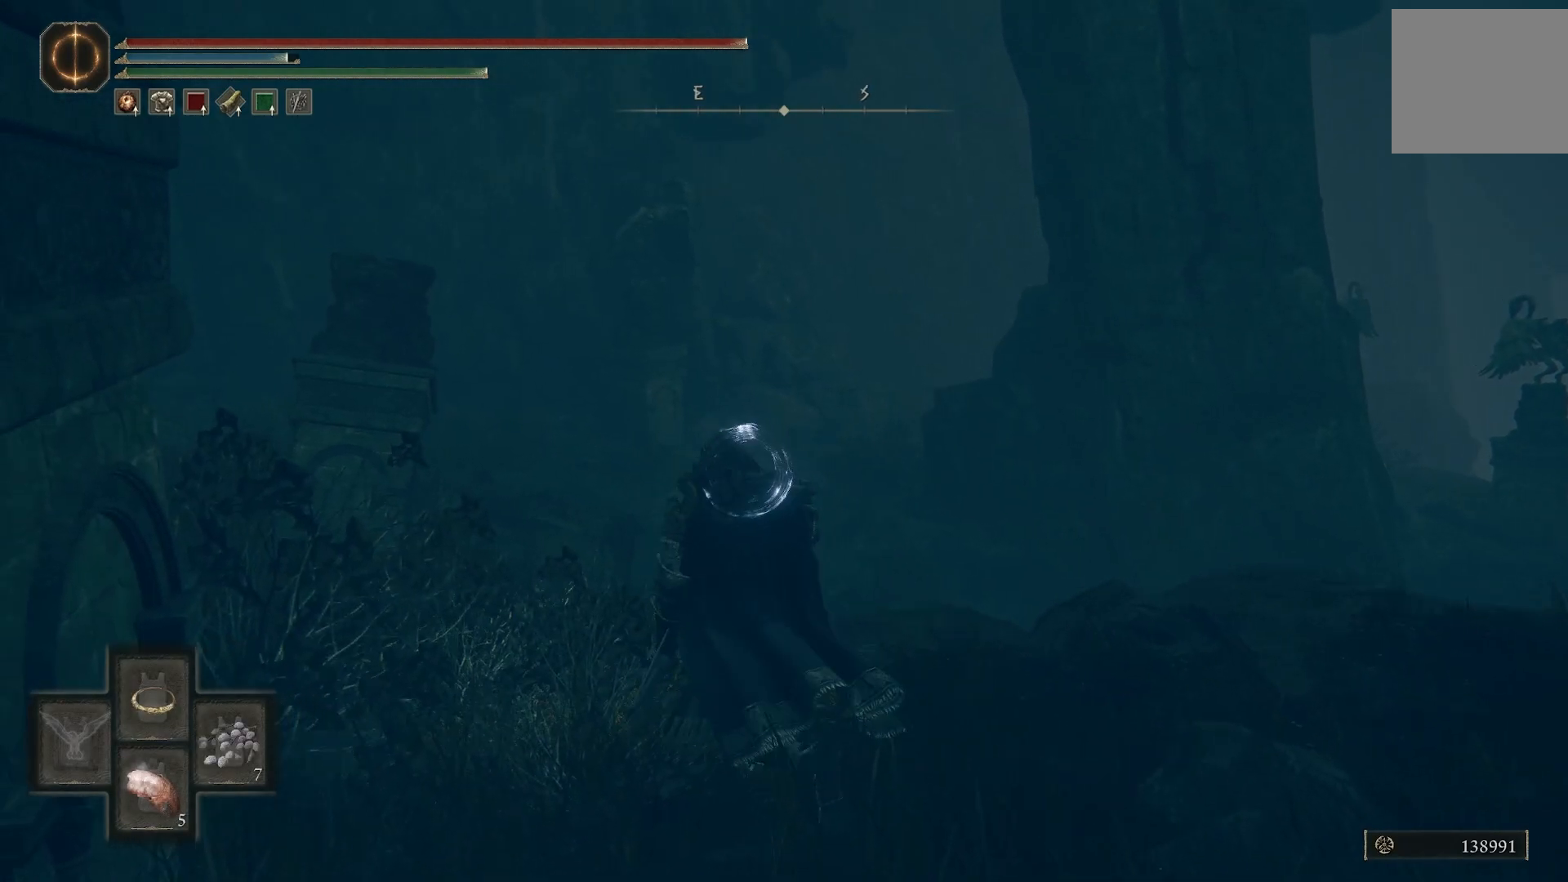
{"buttons": ["TRIANGLE"], "left_stick": "up-left", "right_stick": "down", "events": [[200, "right_stick", "down"]]}
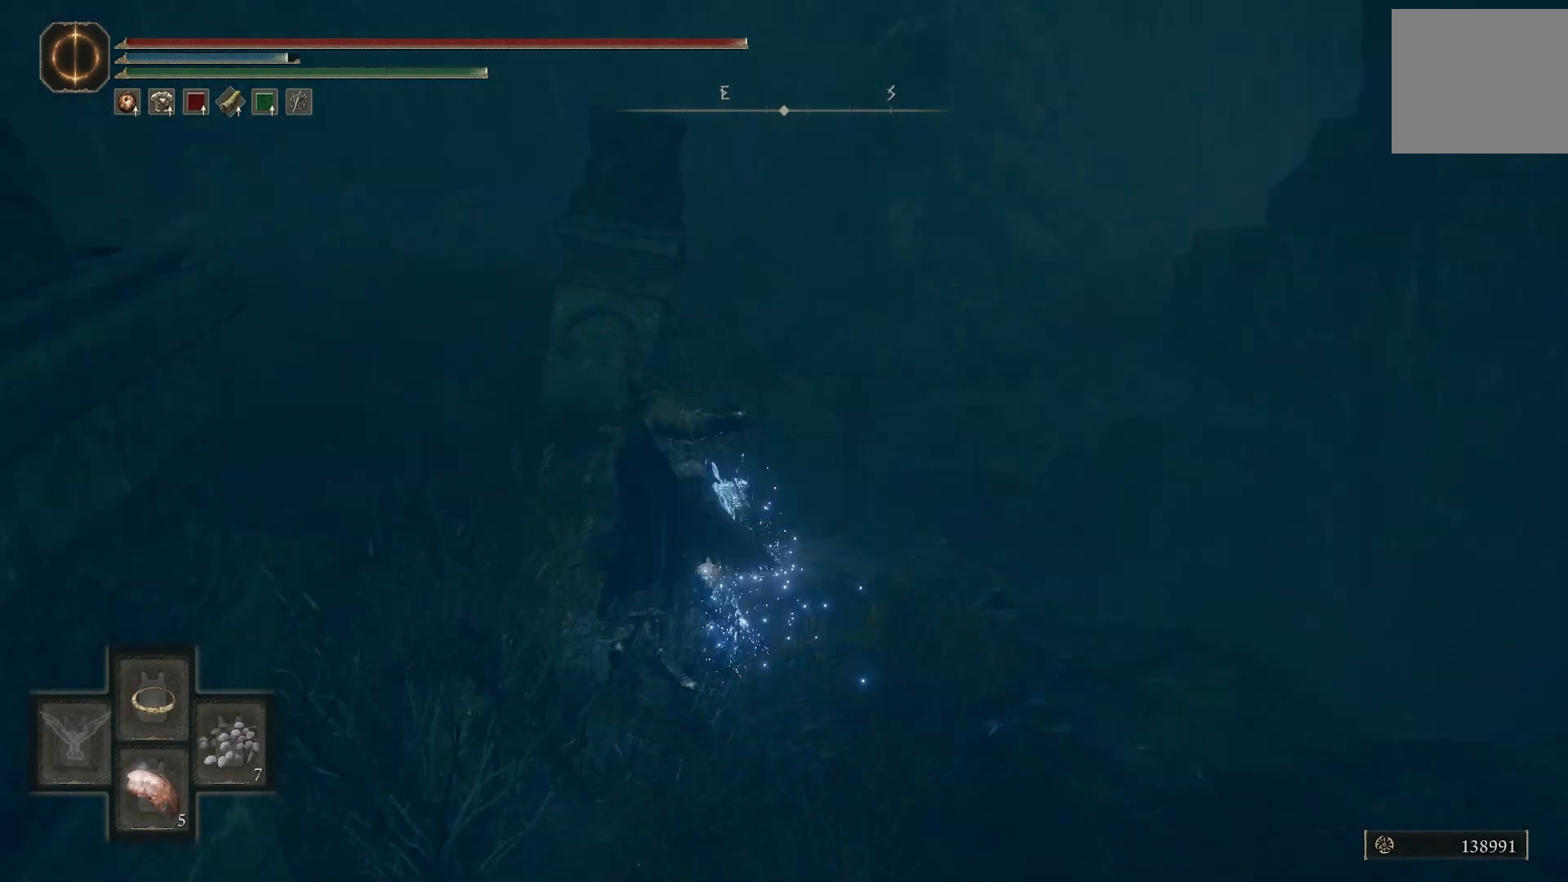
{"buttons": [], "left_stick": "up-left", "right_stick": "up-left", "events": [[33, "TRIANGLE", "up"], [183, "right_stick", "center"], [283, "right_stick", "up-left"]]}